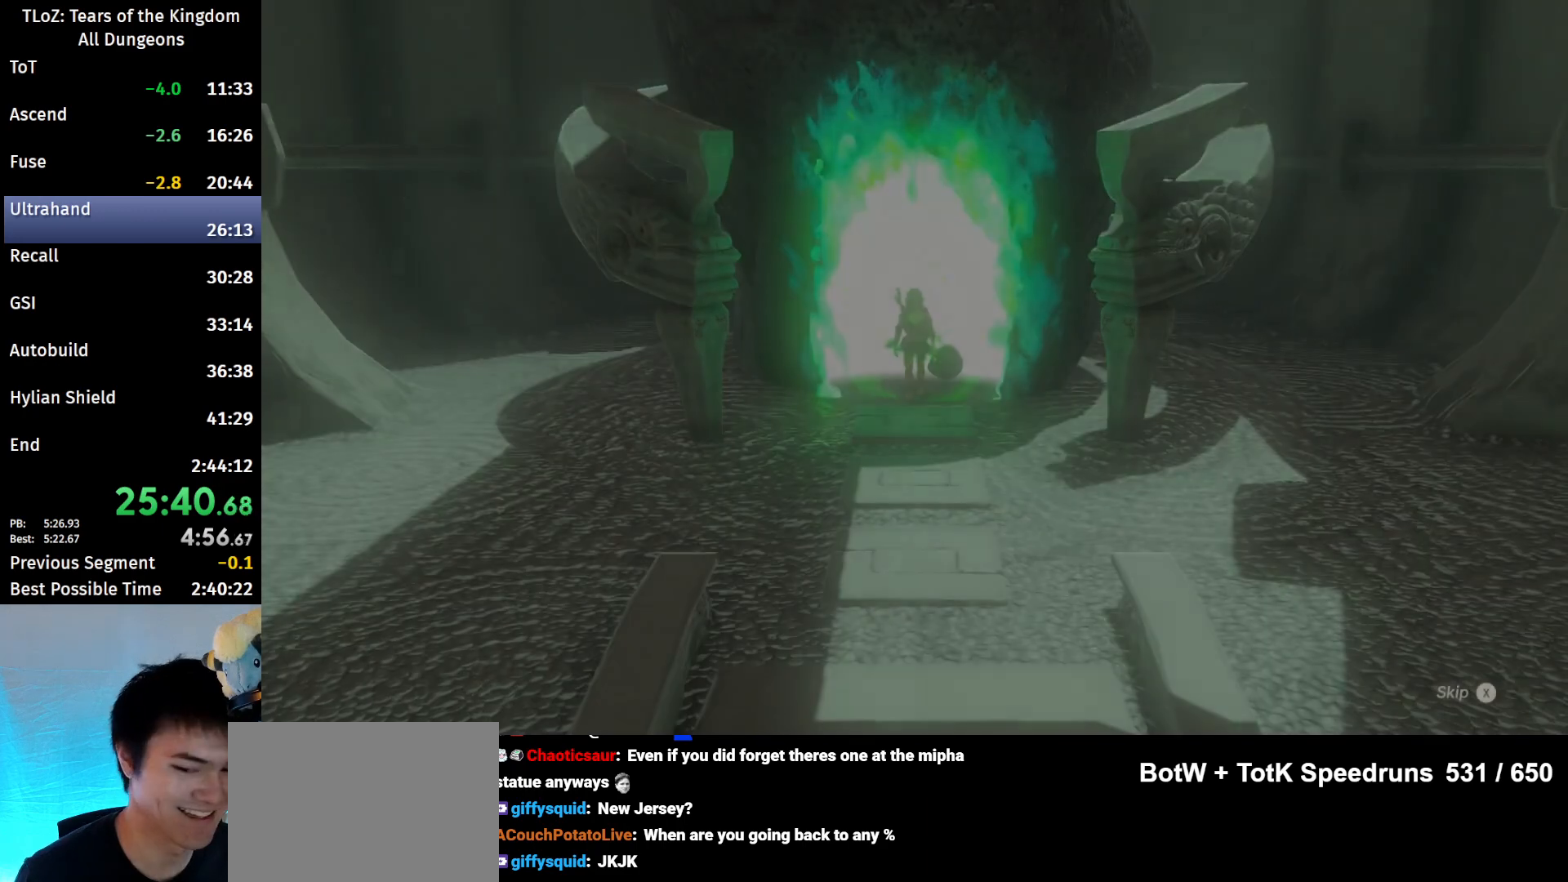
Gameplay with a controller (Nintendo layout); each line is a JSON object with the inputs held at the frame after it. "events" lists button and stick changes between this image and that frame as [ms after this image, input, new state], when the widget could be followed in between. Not read: L3 R3.
{"buttons": [], "left_stick": "center", "right_stick": "center", "events": [[367, "X", "down"], [400, "R1", "down"], [467, "X", "up"], [500, "R1", "up"]]}
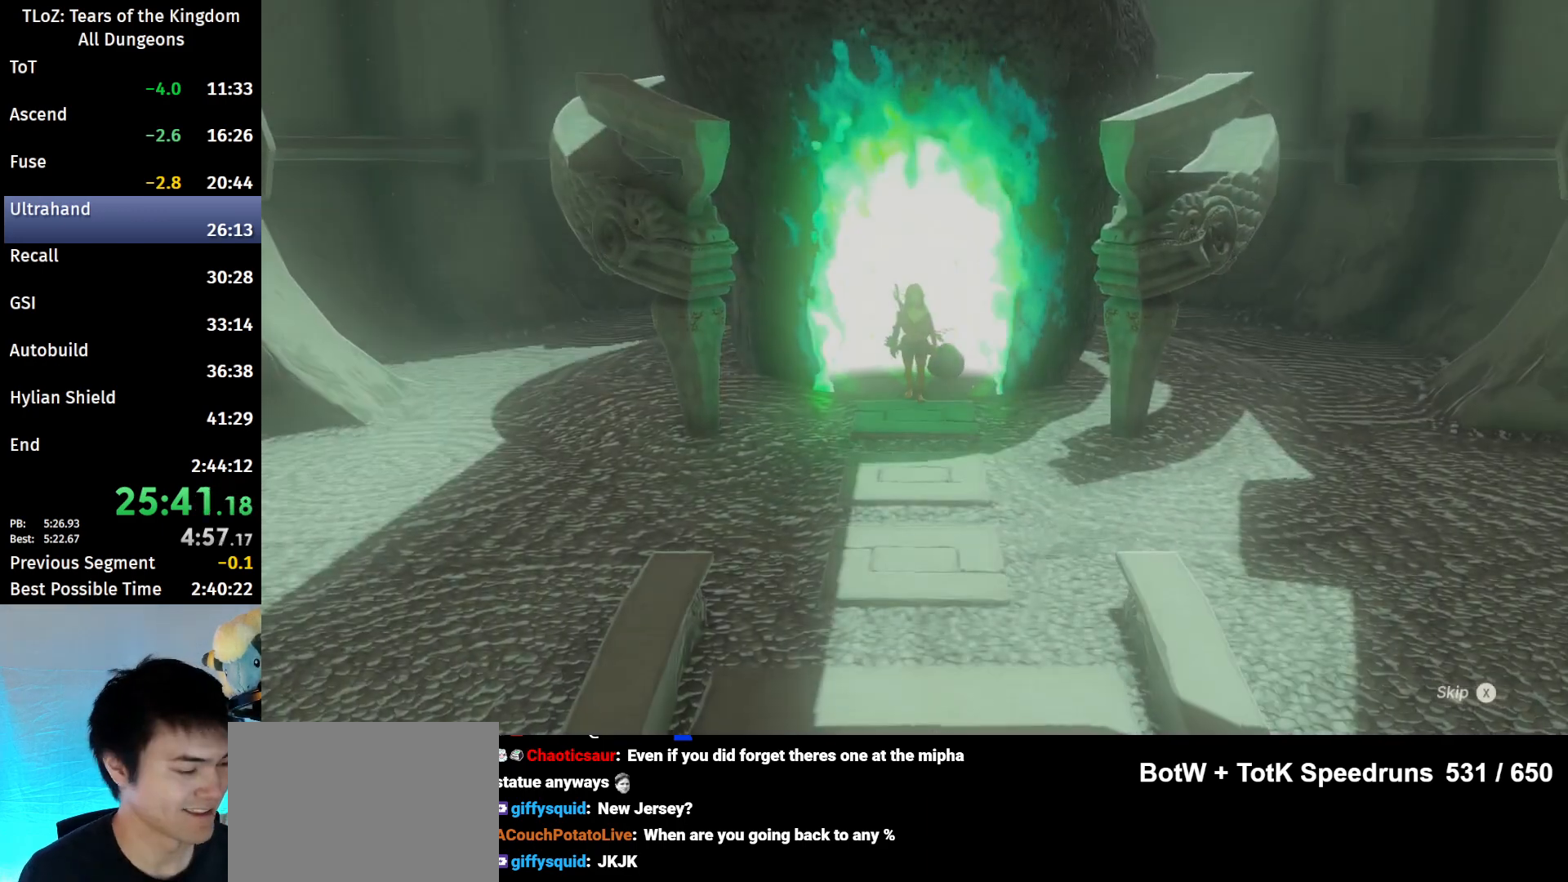
{"buttons": [], "left_stick": "up", "right_stick": "center", "events": [[33, "X", "down"], [67, "X", "up"], [167, "X", "down"], [233, "X", "up"], [400, "left_stick", "up"], [433, "X", "down"], [500, "X", "up"]]}
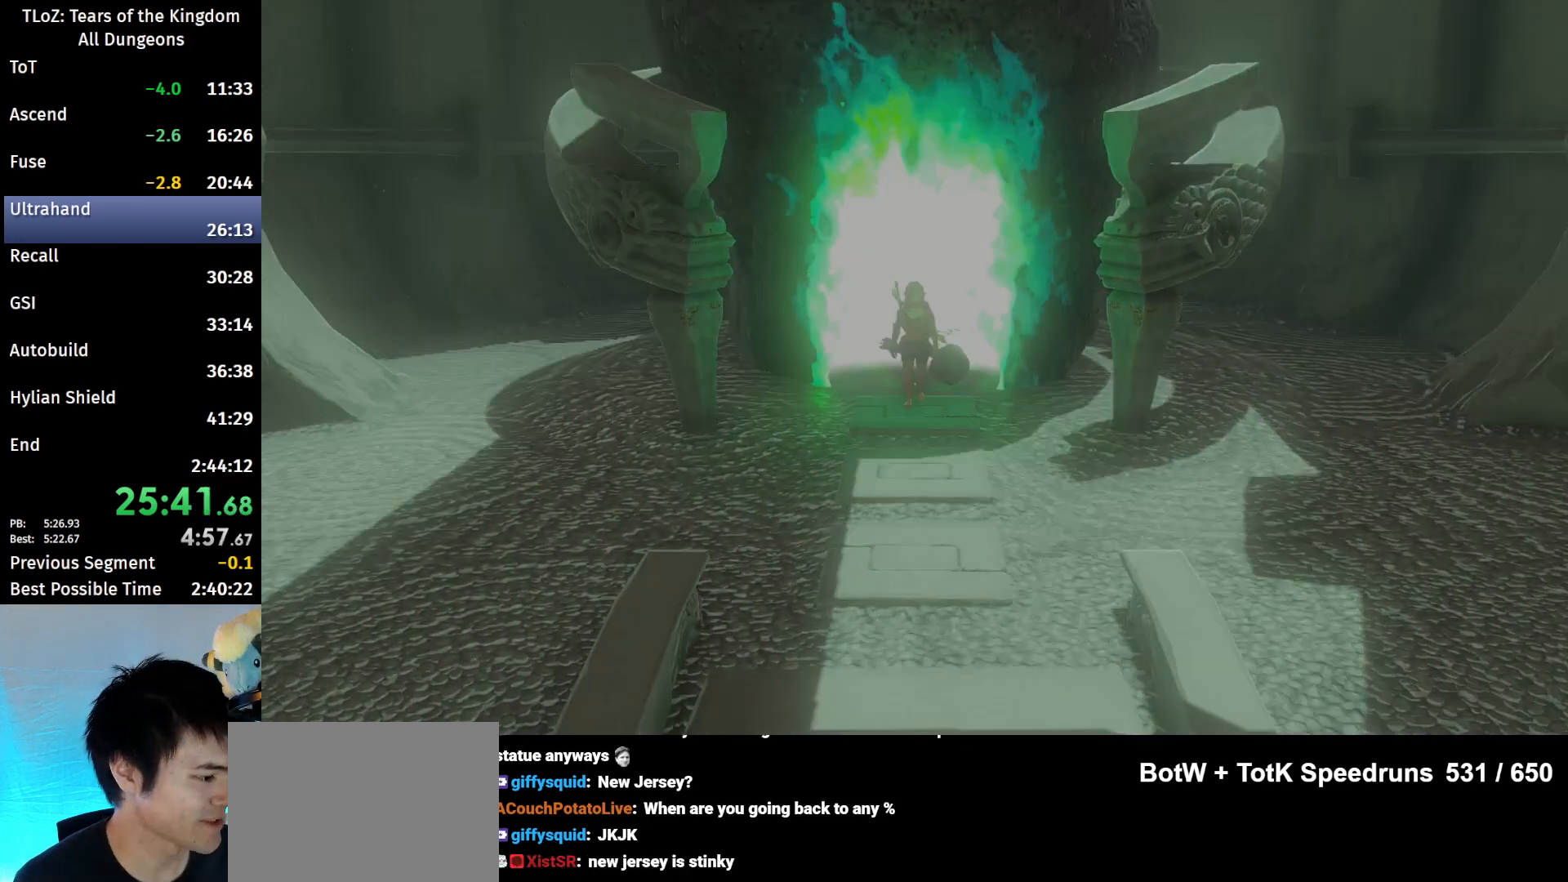
{"buttons": ["B"], "left_stick": "up", "right_stick": "center", "events": [[233, "B", "down"]]}
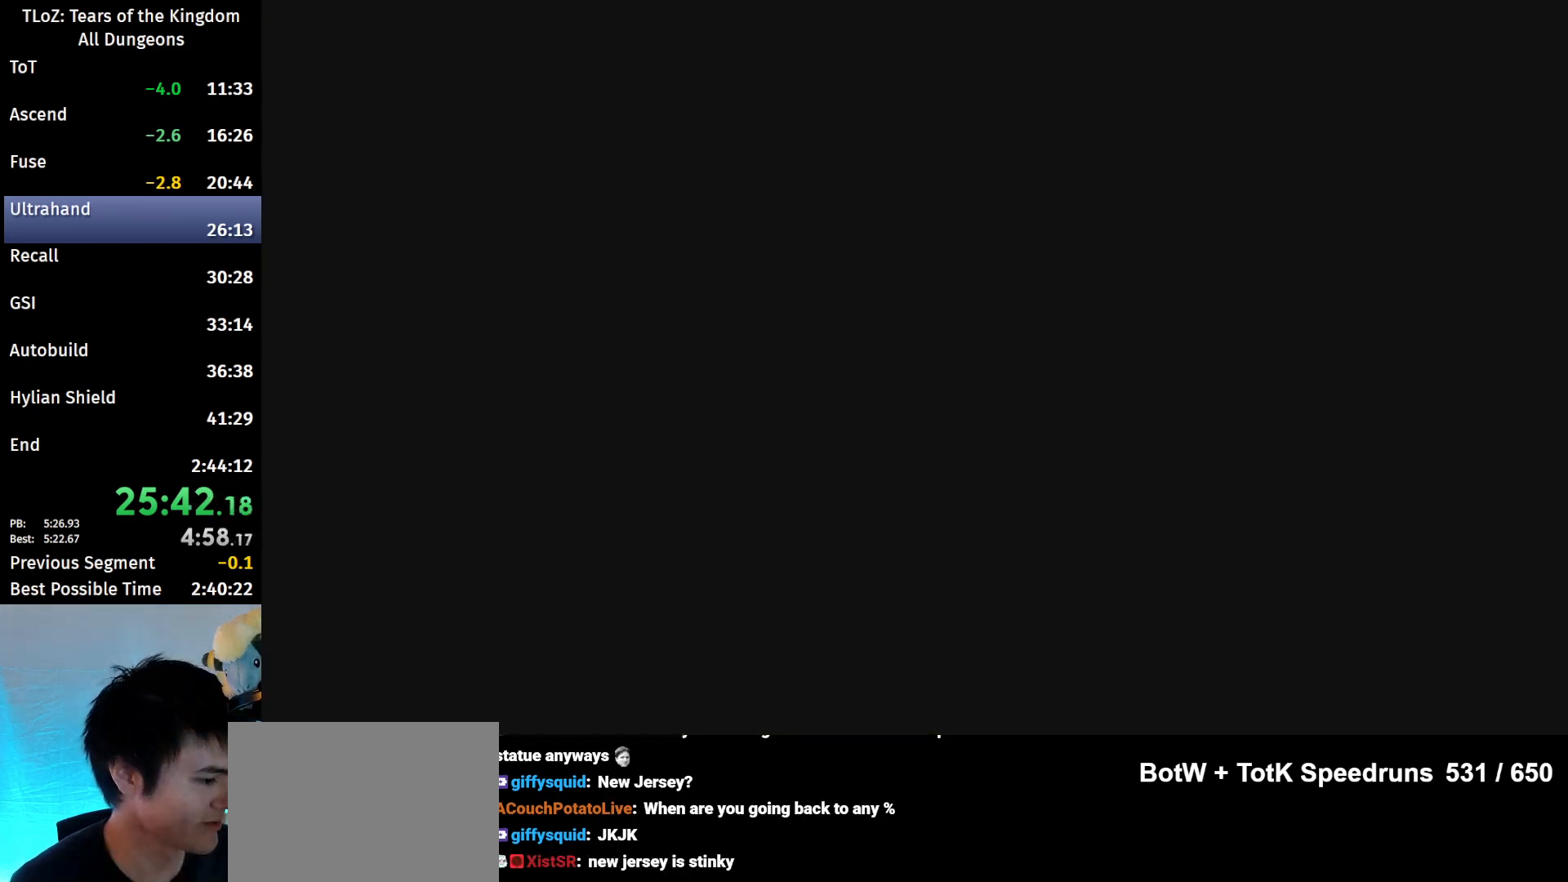
{"buttons": ["B"], "left_stick": "up", "right_stick": "center", "events": []}
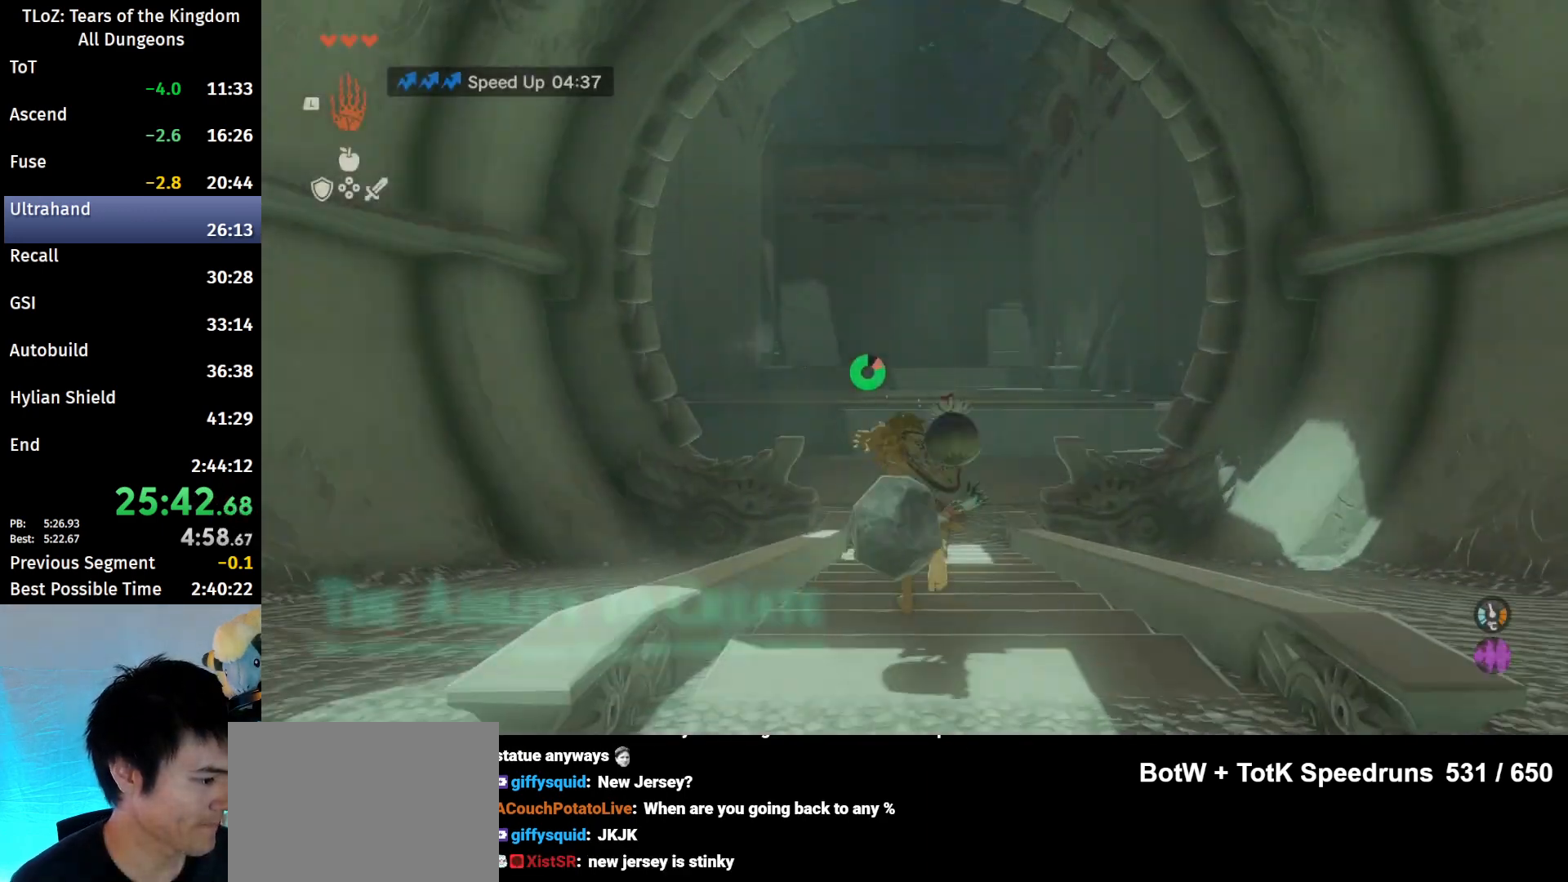
{"buttons": ["B"], "left_stick": "up", "right_stick": "center", "events": [[267, "right_stick", "down"], [400, "right_stick", "center"]]}
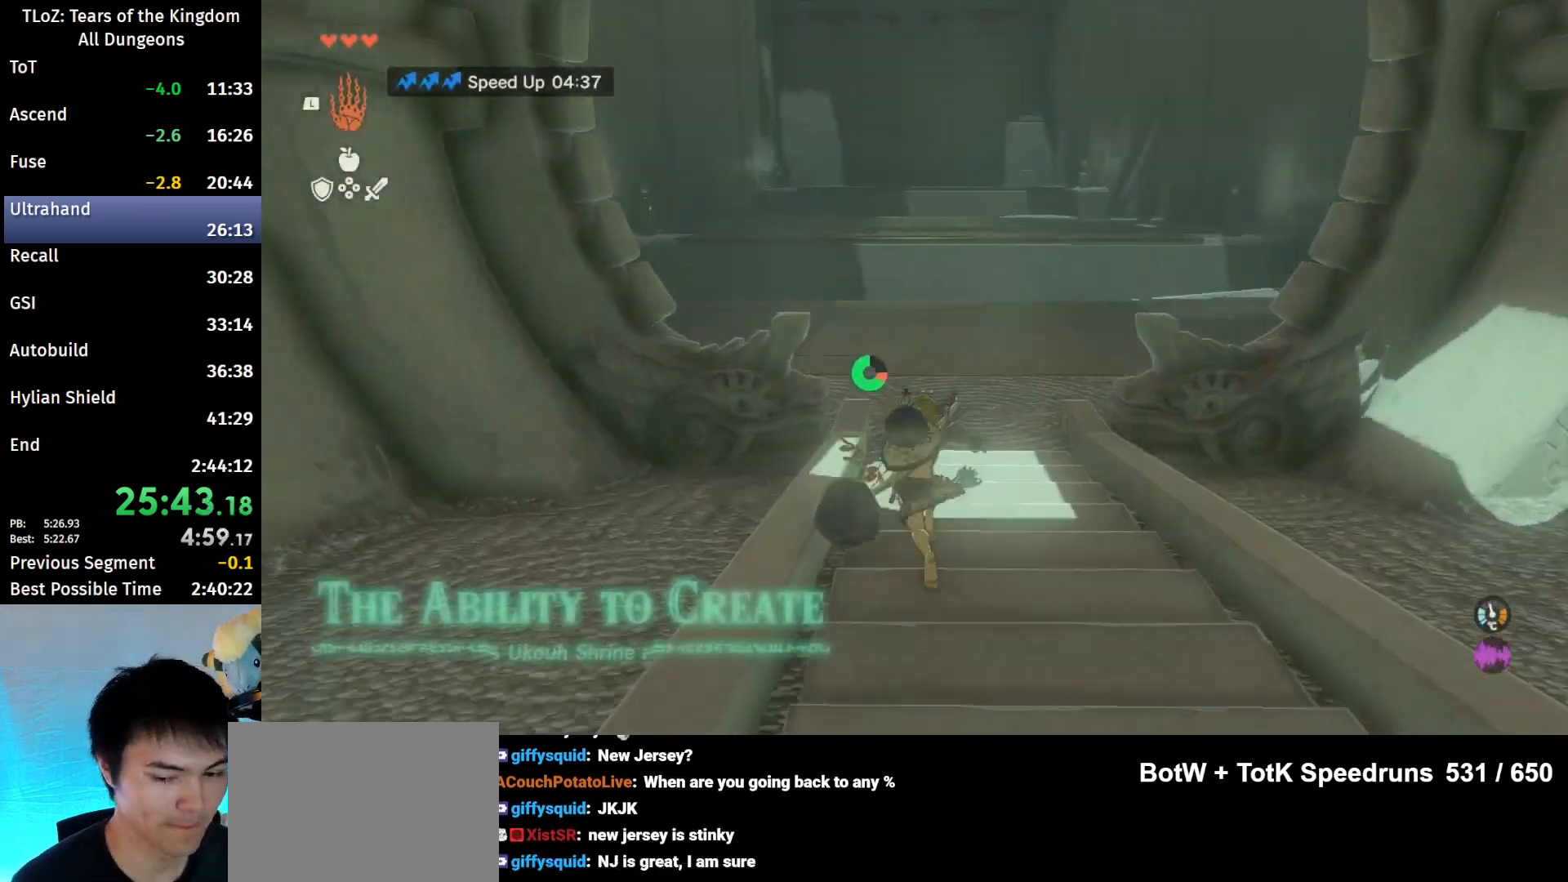
{"buttons": ["B"], "left_stick": "up", "right_stick": "center", "events": []}
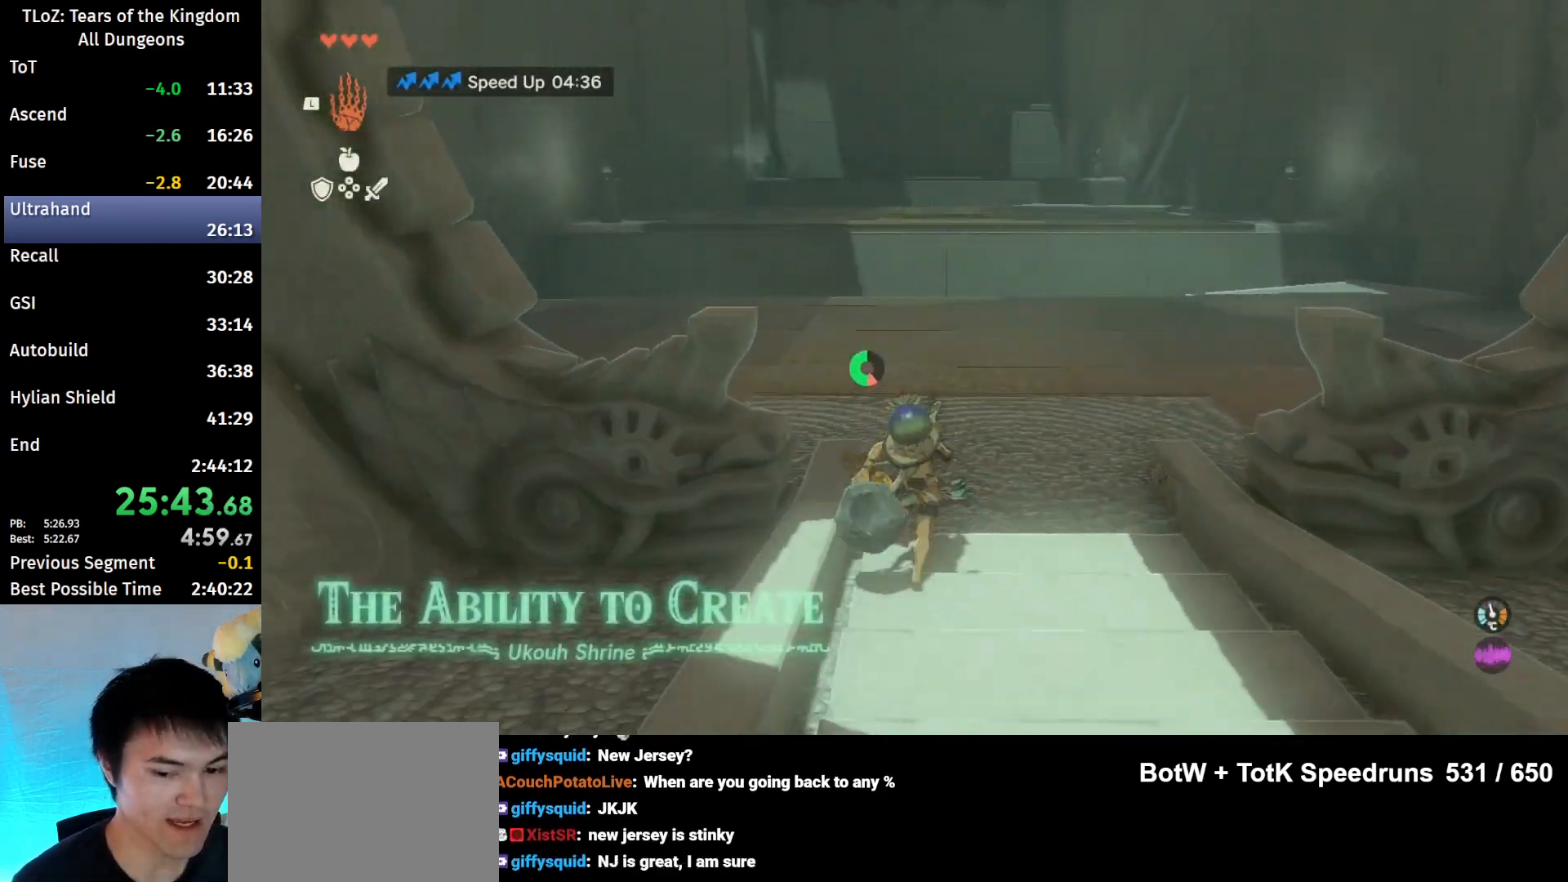
{"buttons": ["B"], "left_stick": "up-left", "right_stick": "down", "events": [[33, "left_stick", "up-left"], [467, "right_stick", "down"]]}
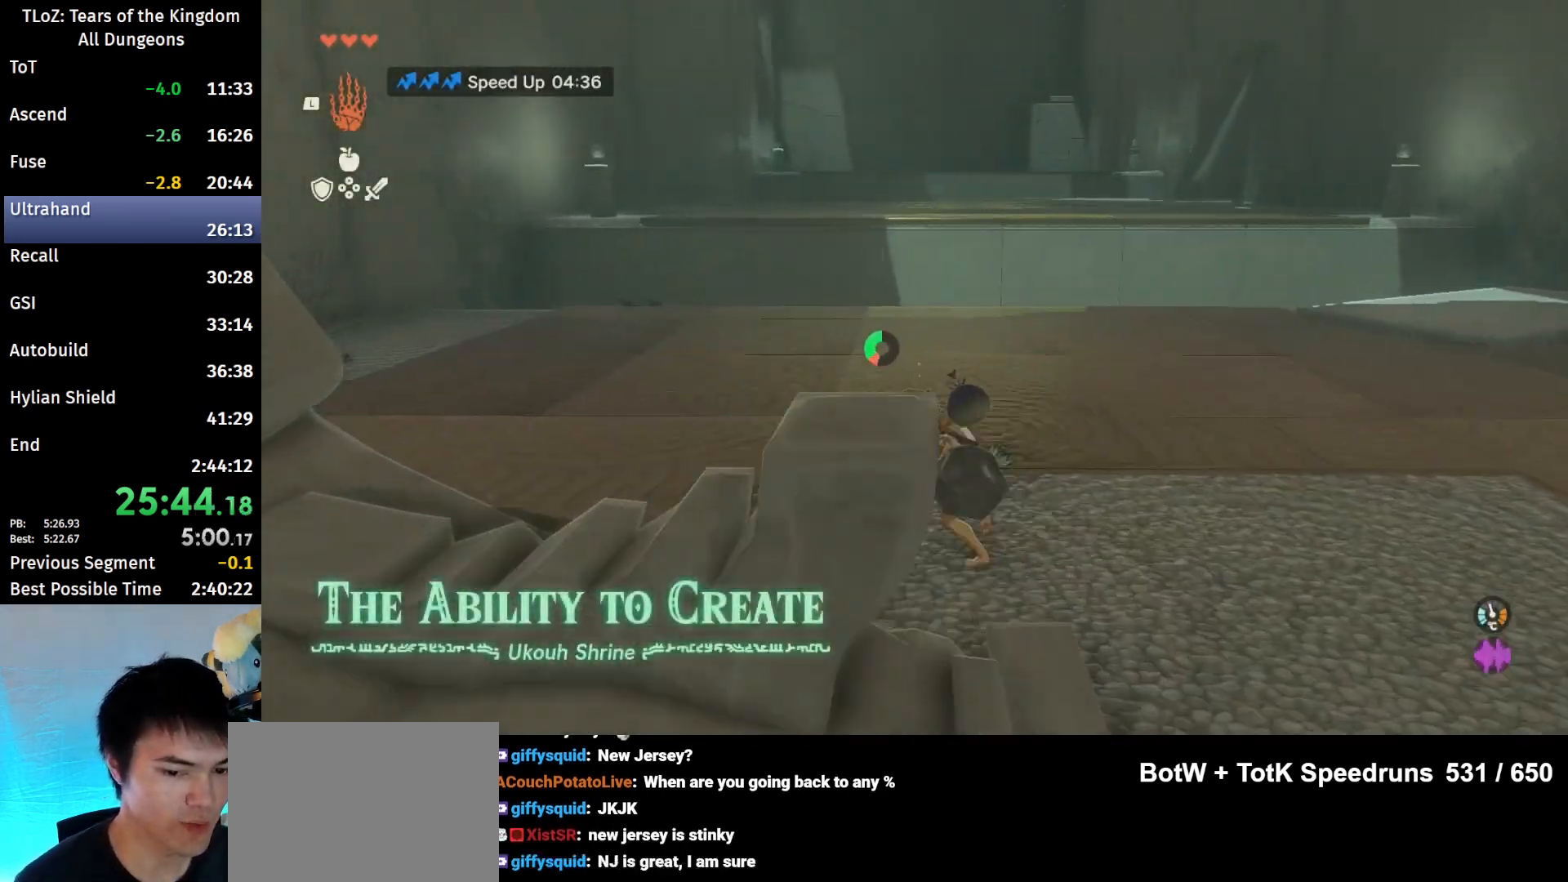
{"buttons": [], "left_stick": "up-left", "right_stick": "center", "events": [[100, "right_stick", "center"], [433, "B", "up"]]}
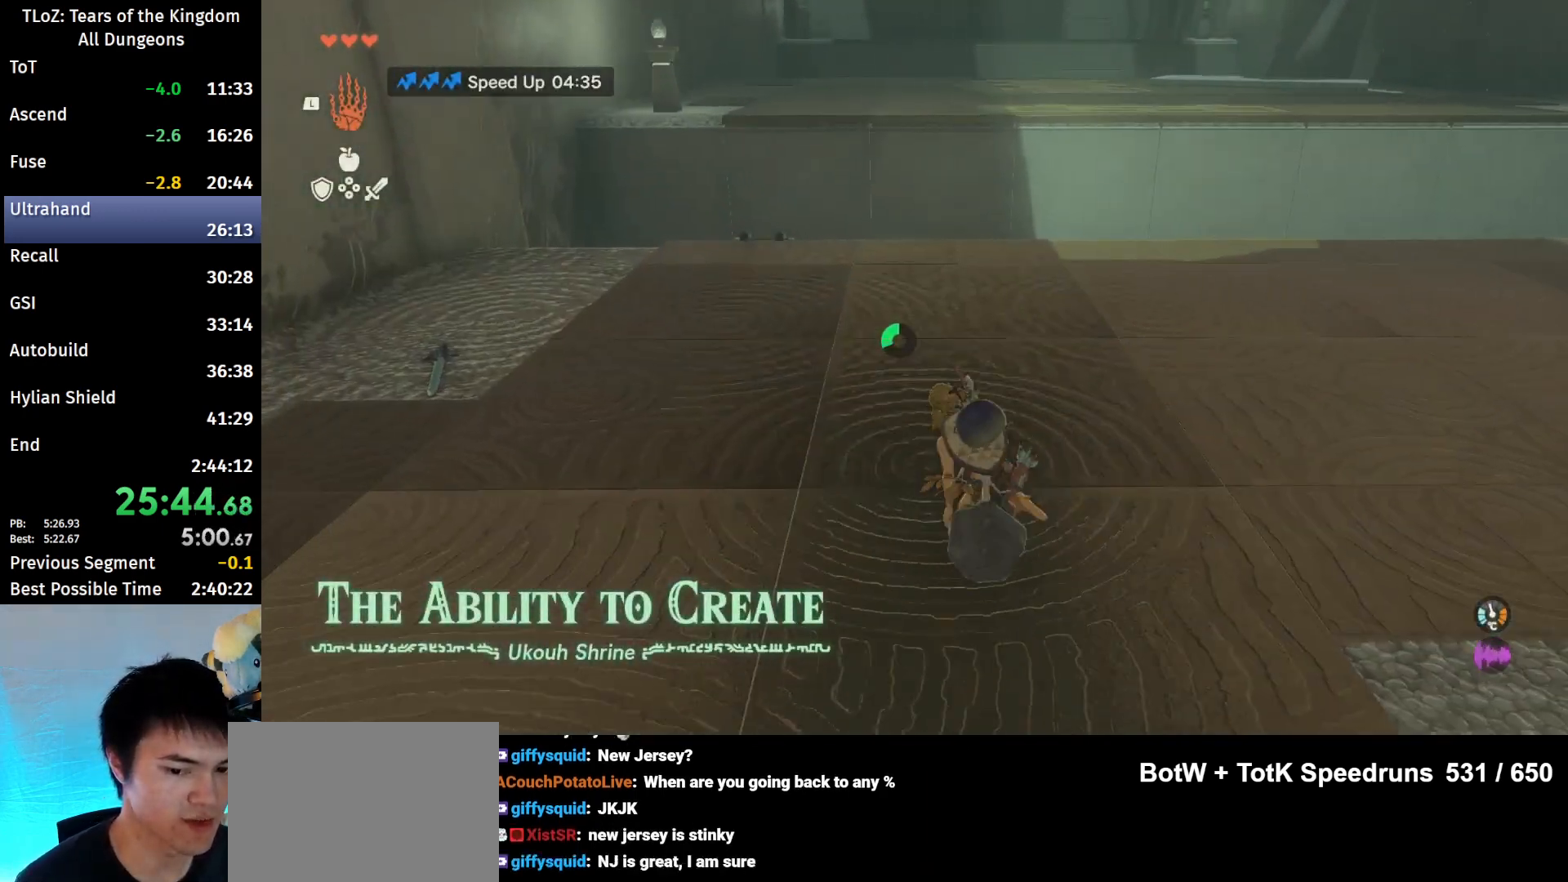
{"buttons": [], "left_stick": "up-left", "right_stick": "center", "events": [[433, "A", "down"], [500, "A", "up"]]}
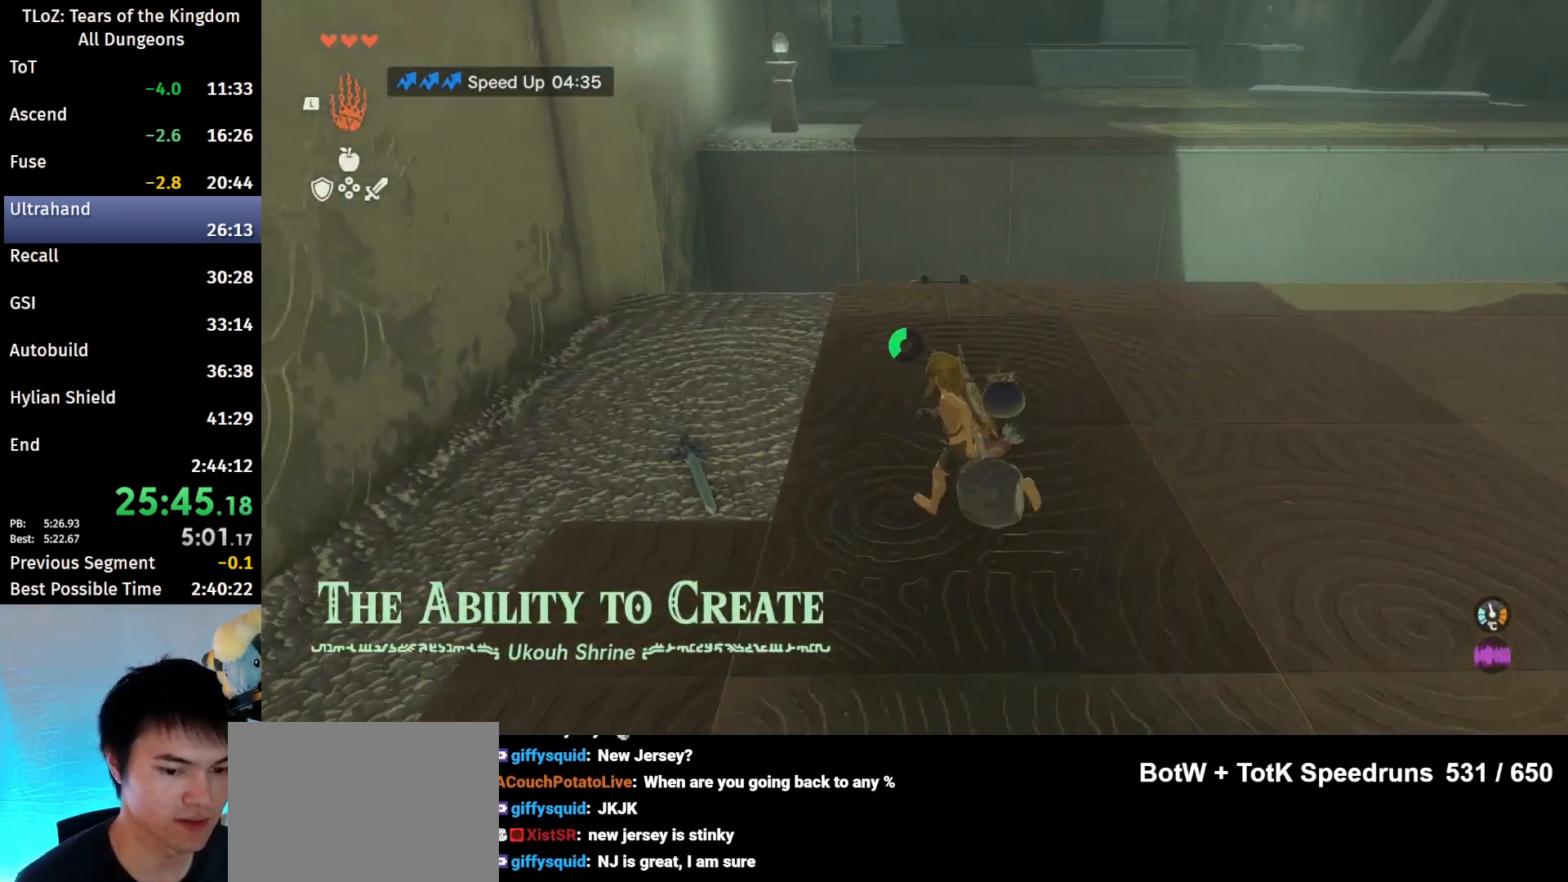
{"buttons": [], "left_stick": "up", "right_stick": "down", "events": [[33, "left_stick", "up"], [100, "A", "down"], [133, "A", "up"], [200, "A", "down"], [267, "A", "up"], [500, "right_stick", "down"]]}
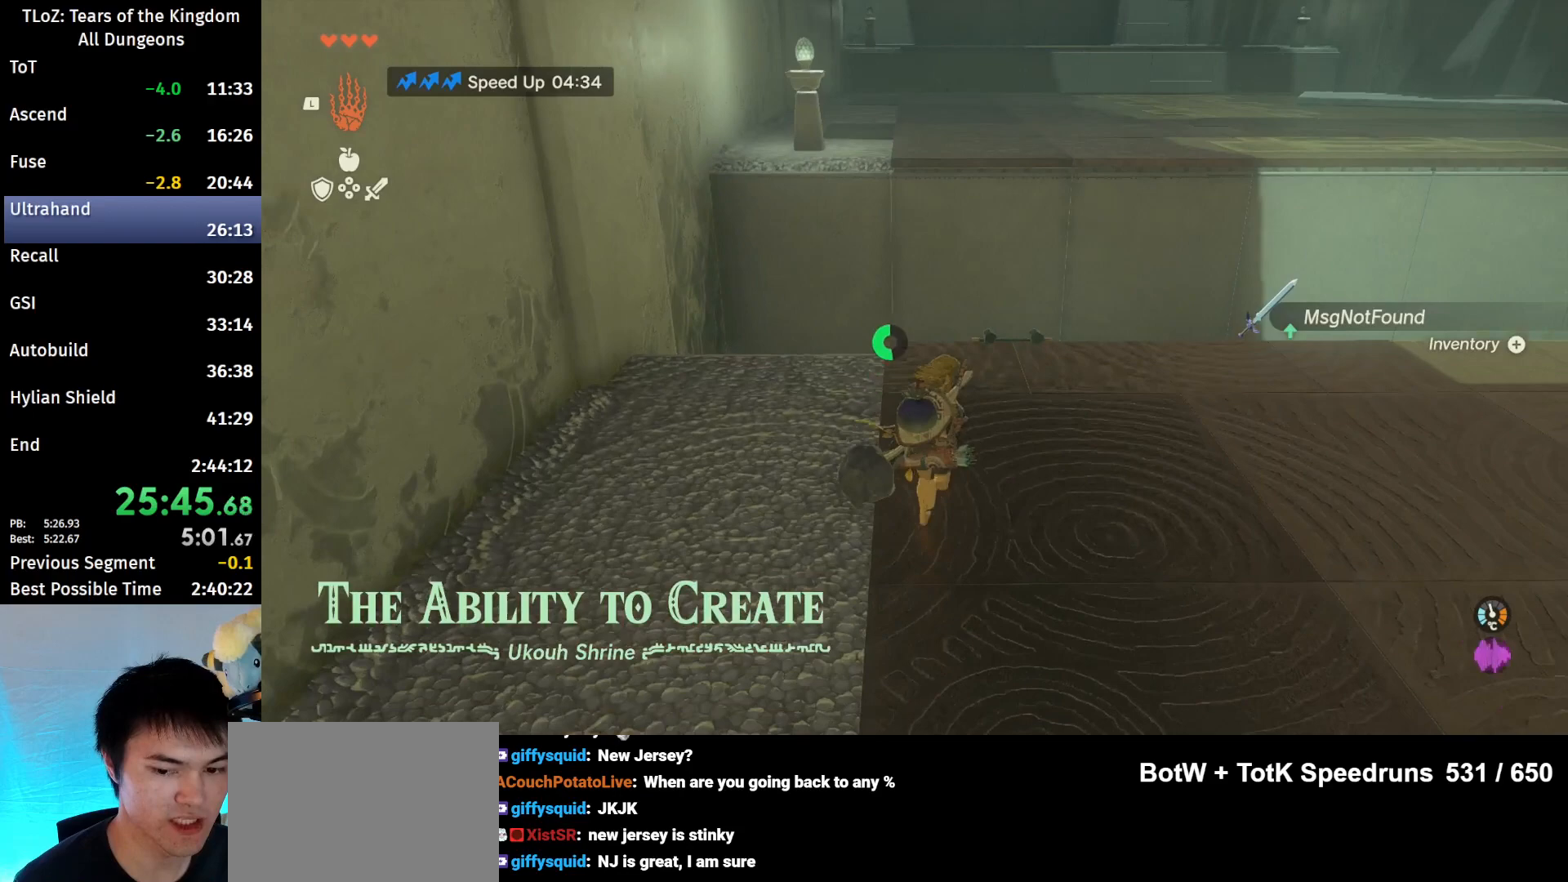
{"buttons": [], "left_stick": "up", "right_stick": "center", "events": [[67, "right_stick", "center"]]}
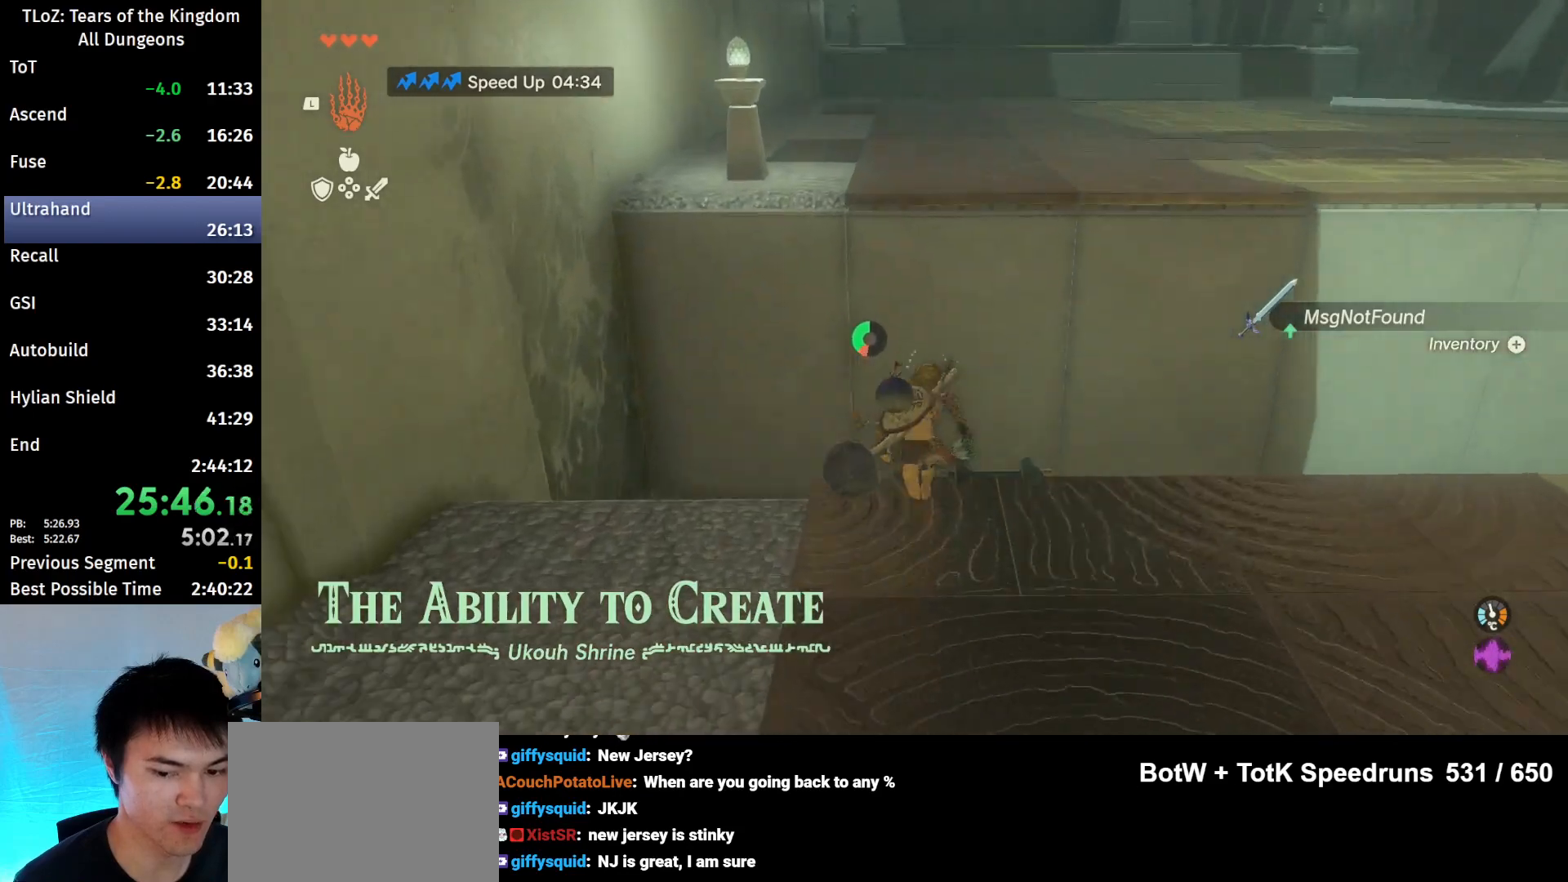
{"buttons": [], "left_stick": "up", "right_stick": "center", "events": [[167, "X", "down"], [200, "X", "up"]]}
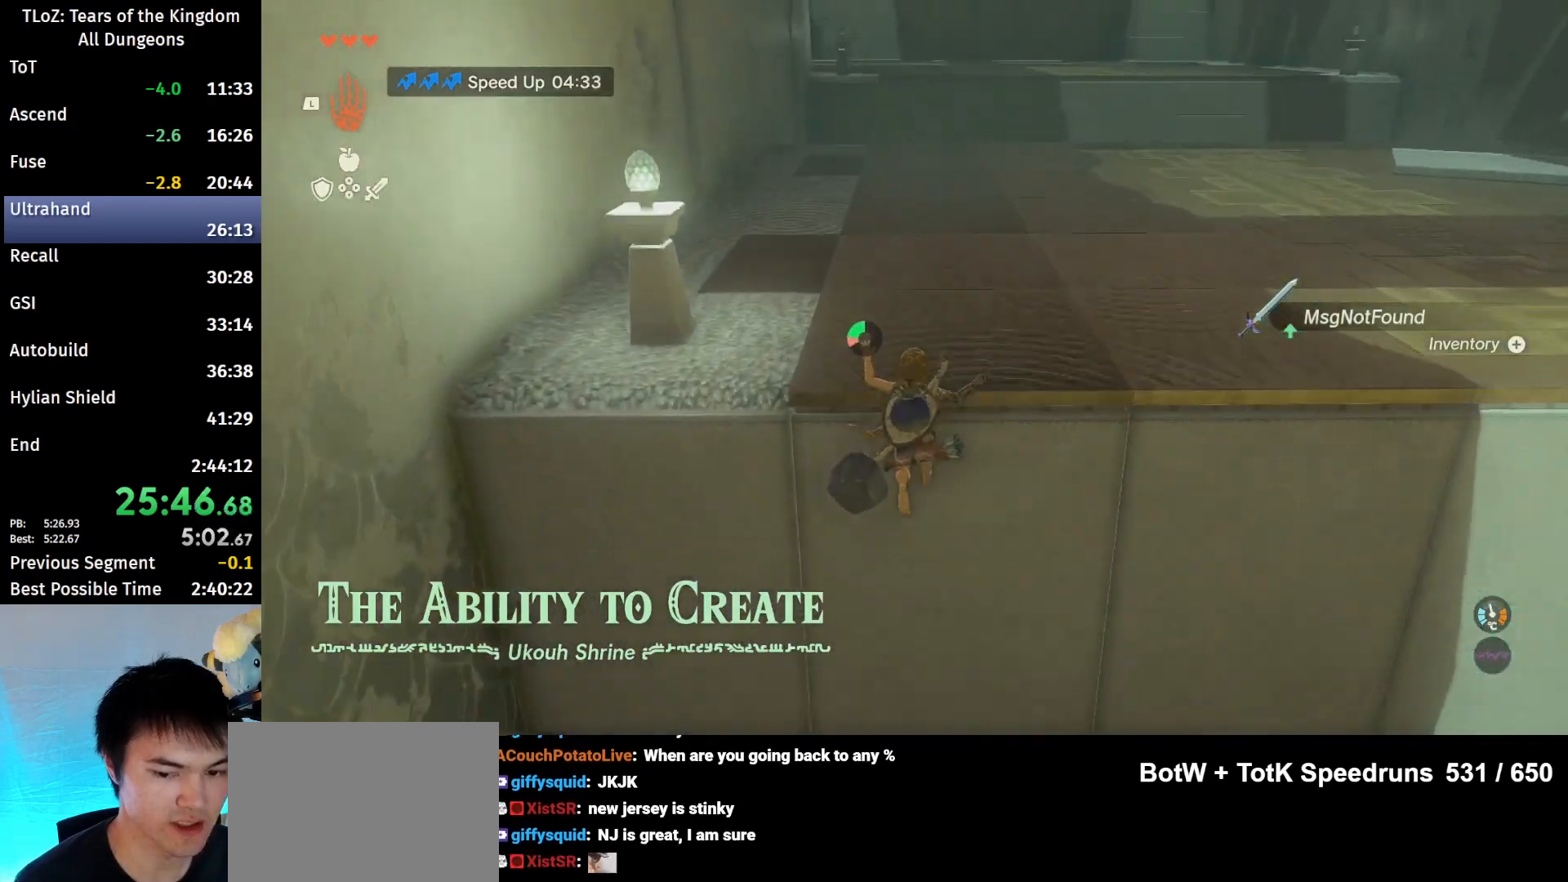
{"buttons": [], "left_stick": "up", "right_stick": "center", "events": []}
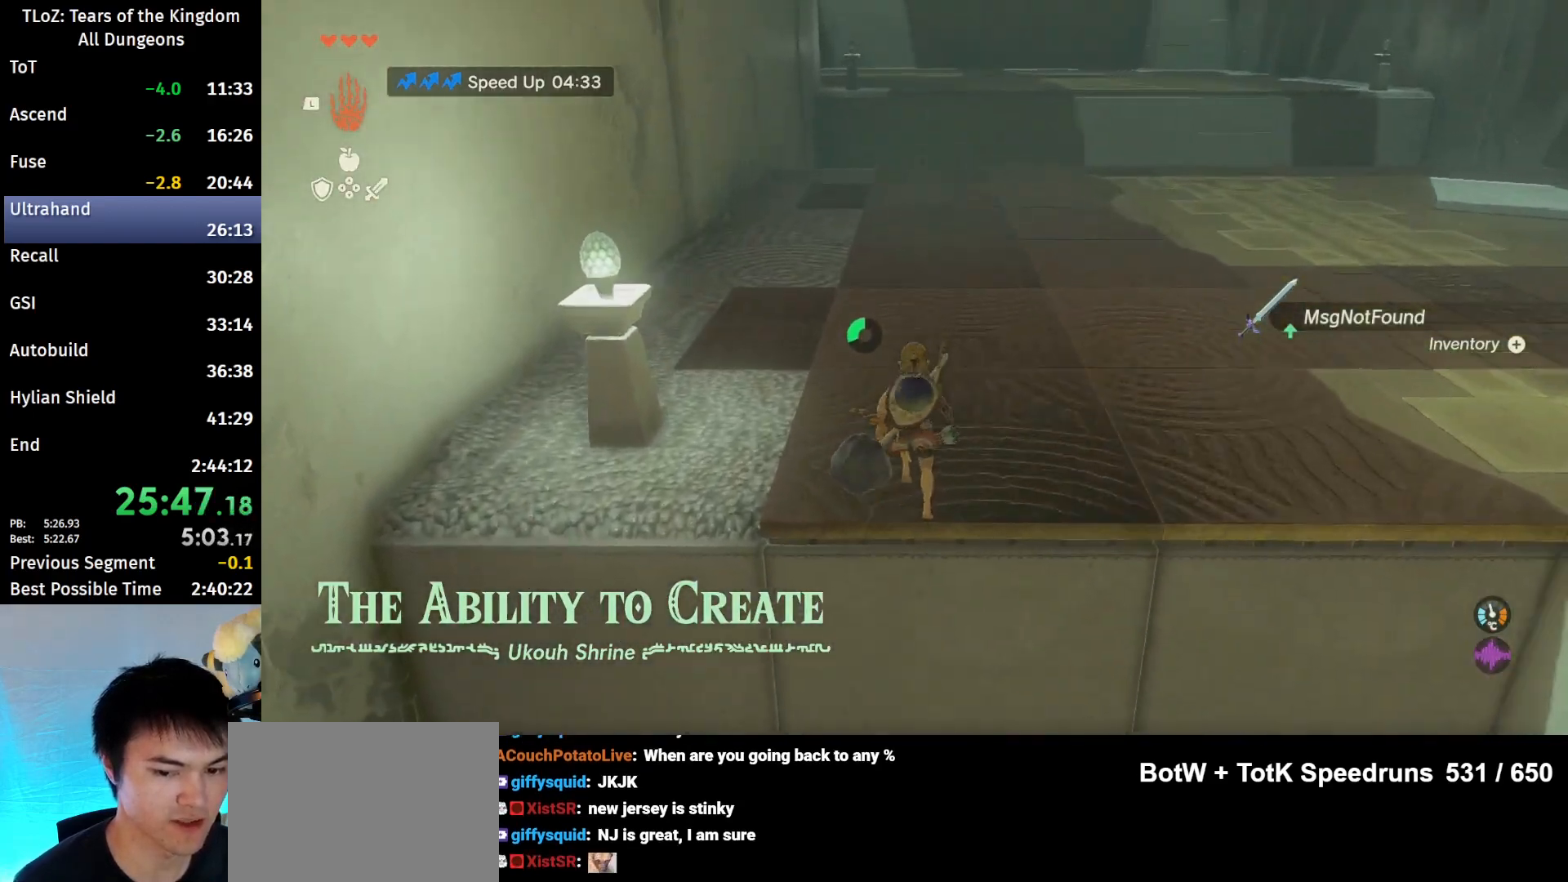
{"buttons": [], "left_stick": "up", "right_stick": "center", "events": [[200, "B", "down"], [200, "R1", "down"], [400, "R1", "up"], [433, "B", "up"]]}
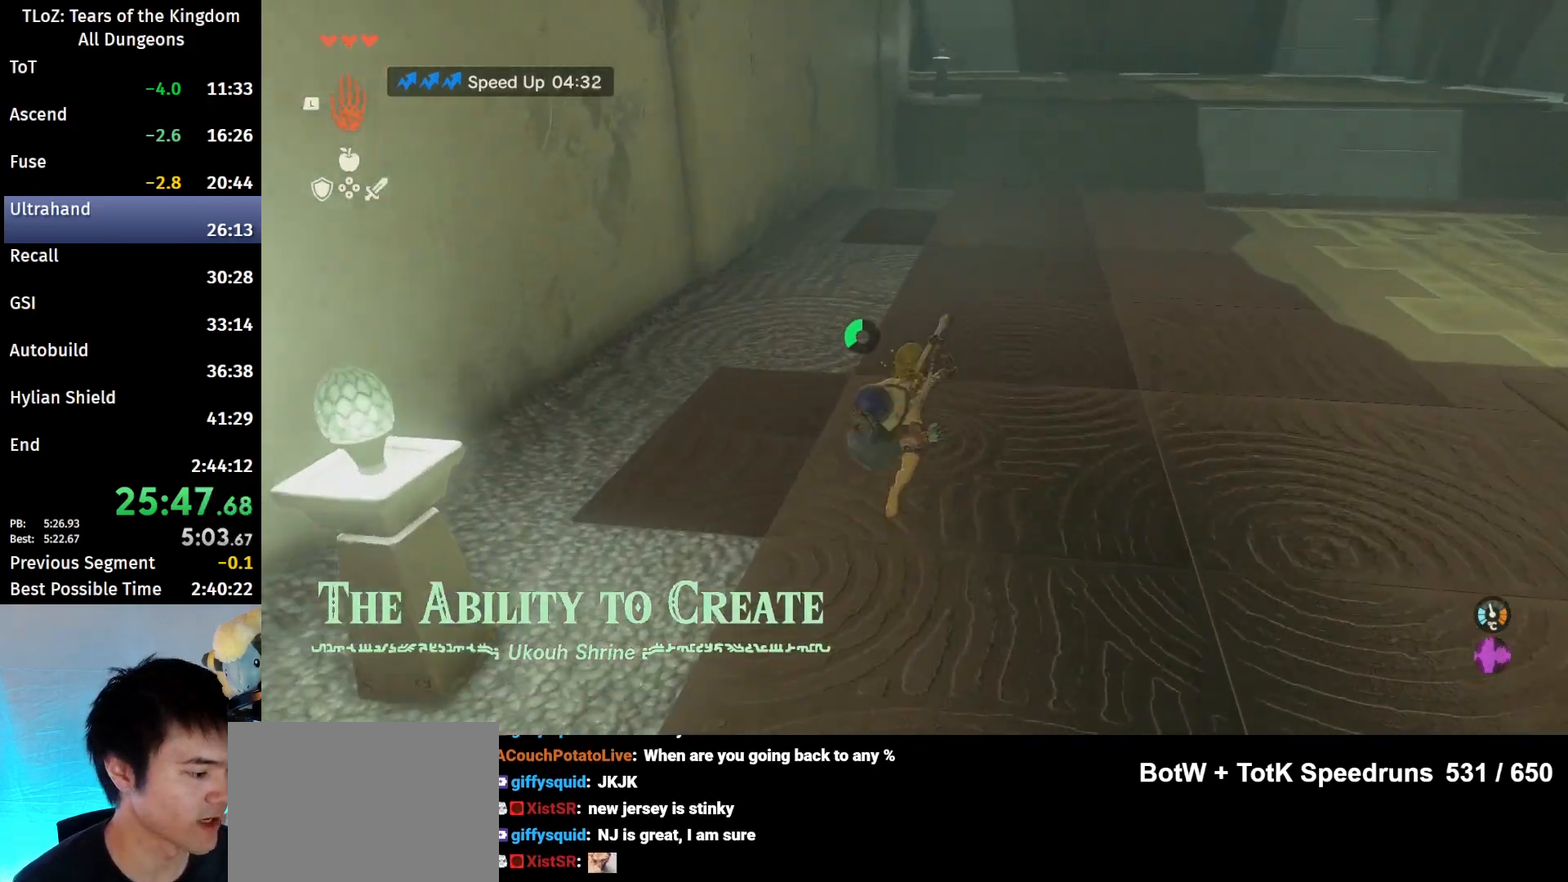
{"buttons": ["B"], "left_stick": "up", "right_stick": "center", "events": [[267, "B", "down"], [267, "R1", "down"], [400, "B", "up"], [400, "R1", "up"], [433, "B", "down"]]}
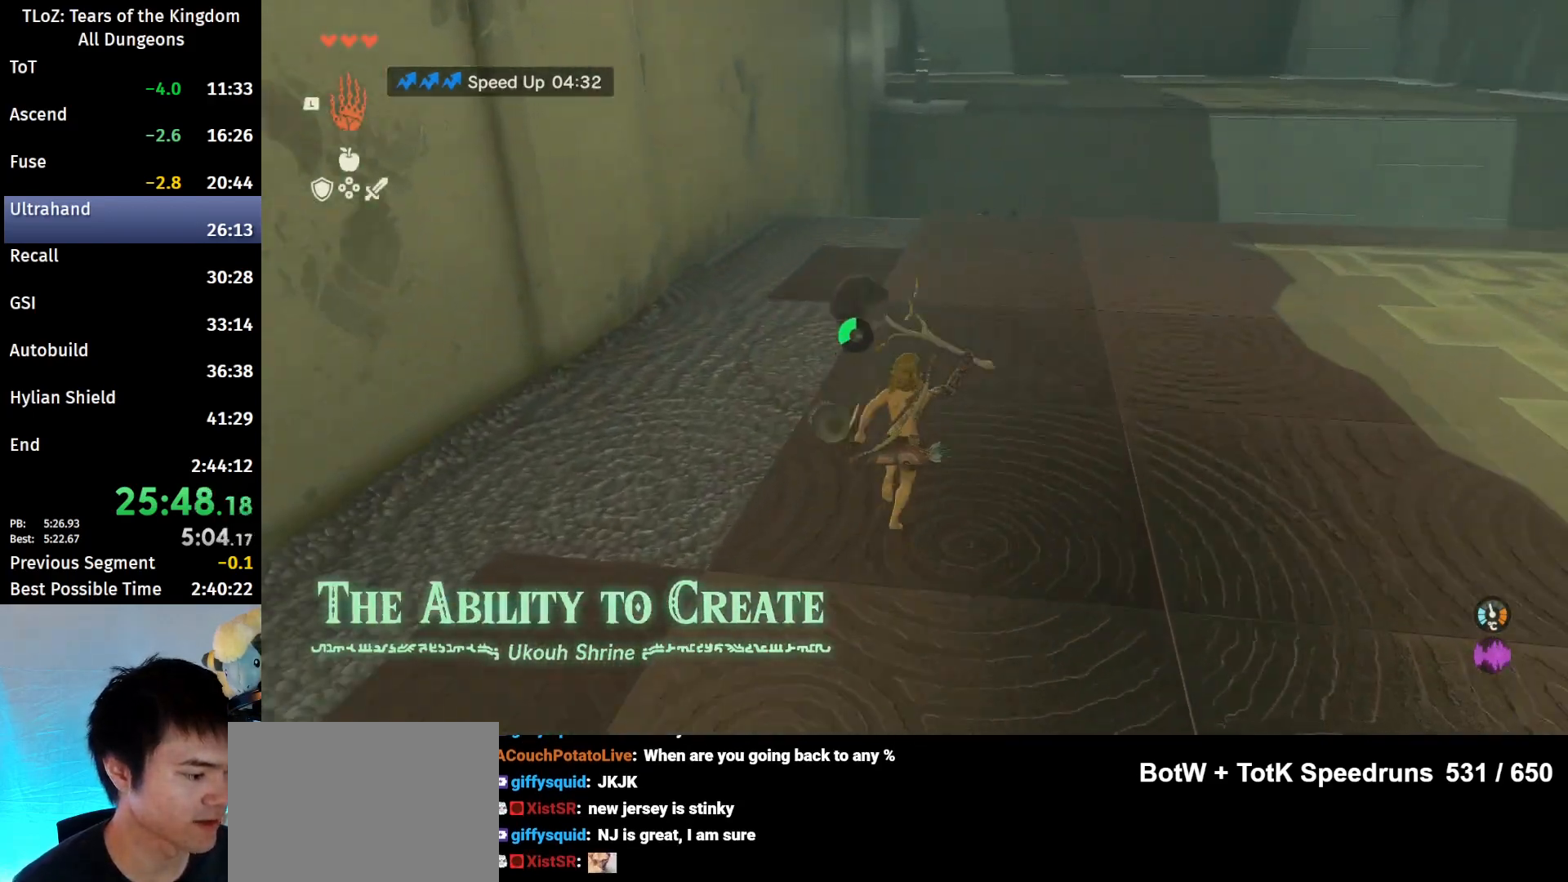
{"buttons": ["B"], "left_stick": "up", "right_stick": "center", "events": [[33, "B", "up"], [300, "B", "down"], [300, "R1", "down"], [400, "B", "up"], [400, "R1", "up"], [467, "B", "down"]]}
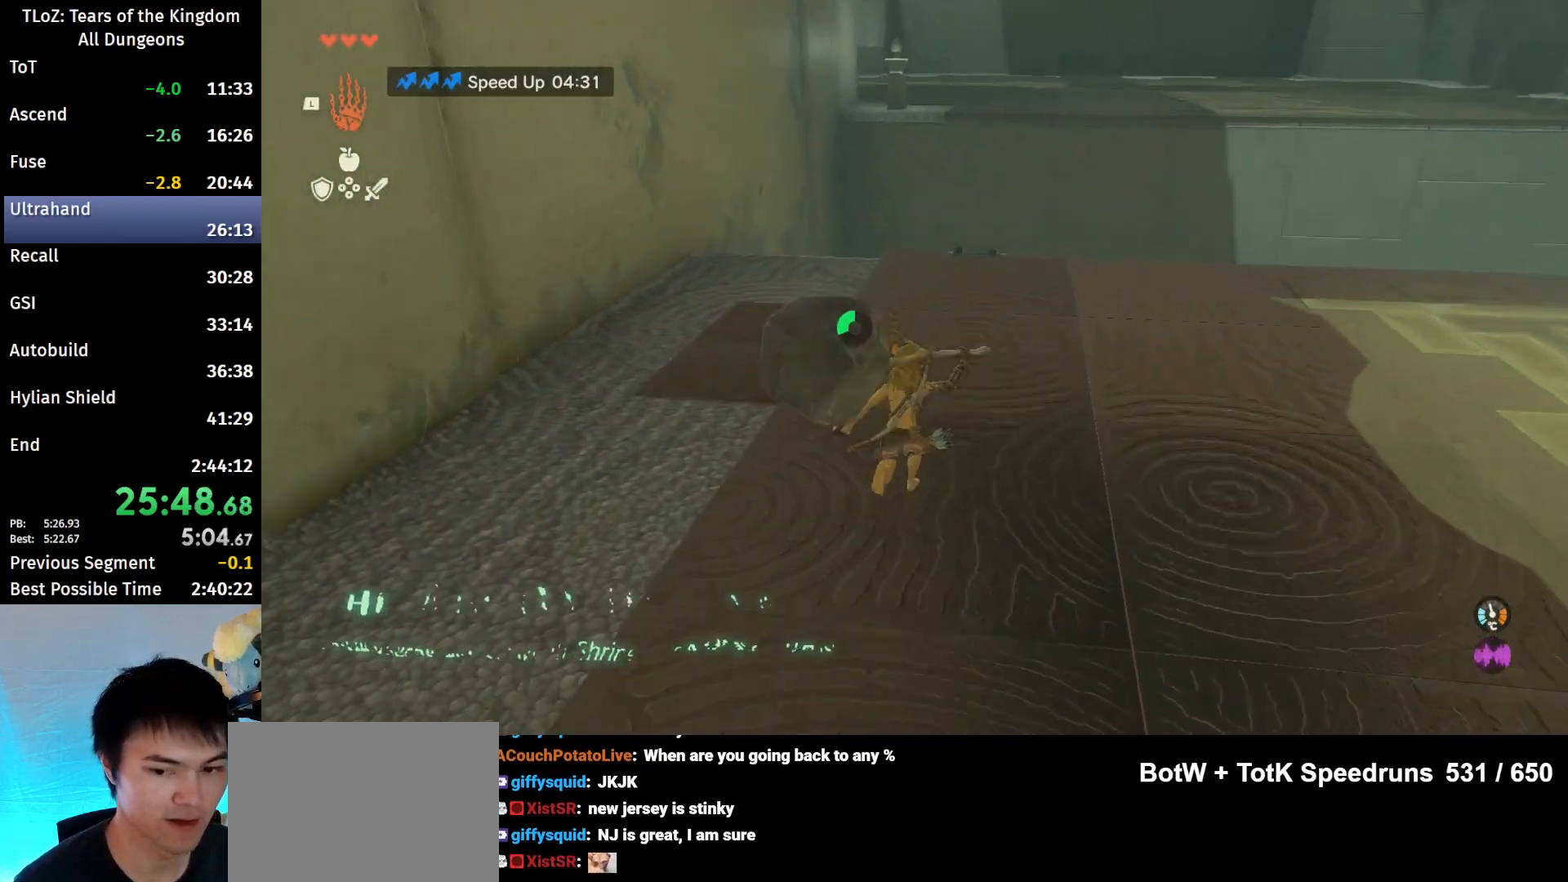
{"buttons": ["B"], "left_stick": "up", "right_stick": "center", "events": [[33, "B", "up"], [200, "right_stick", "down-left"], [300, "right_stick", "center"], [433, "B", "down"], [433, "R1", "down"], [500, "R1", "up"]]}
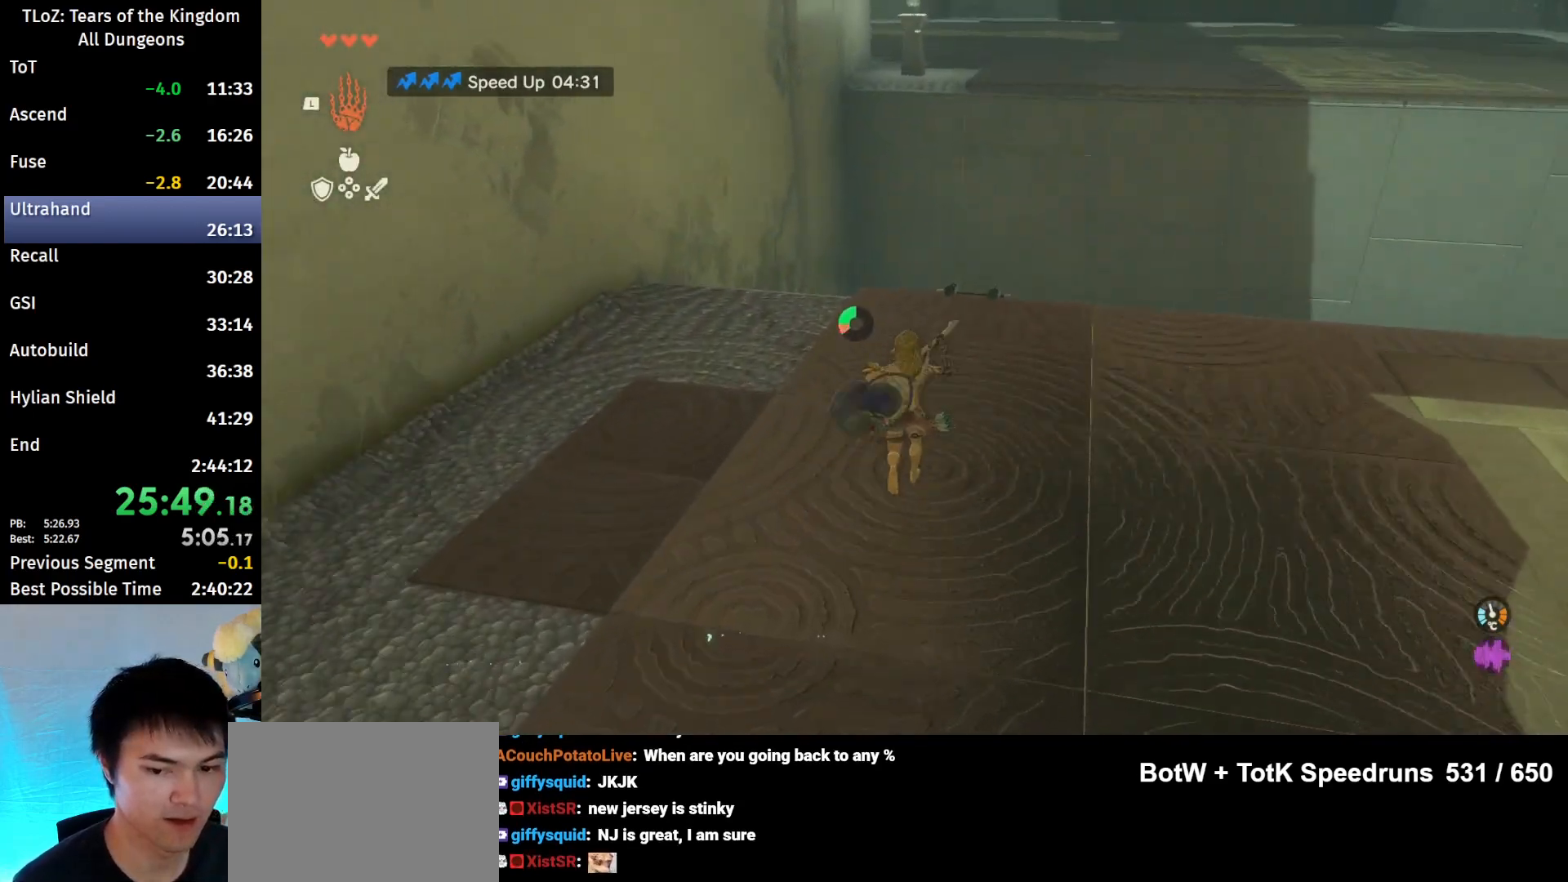
{"buttons": ["B"], "left_stick": "up", "right_stick": "center", "events": [[33, "B", "up"], [100, "B", "down"]]}
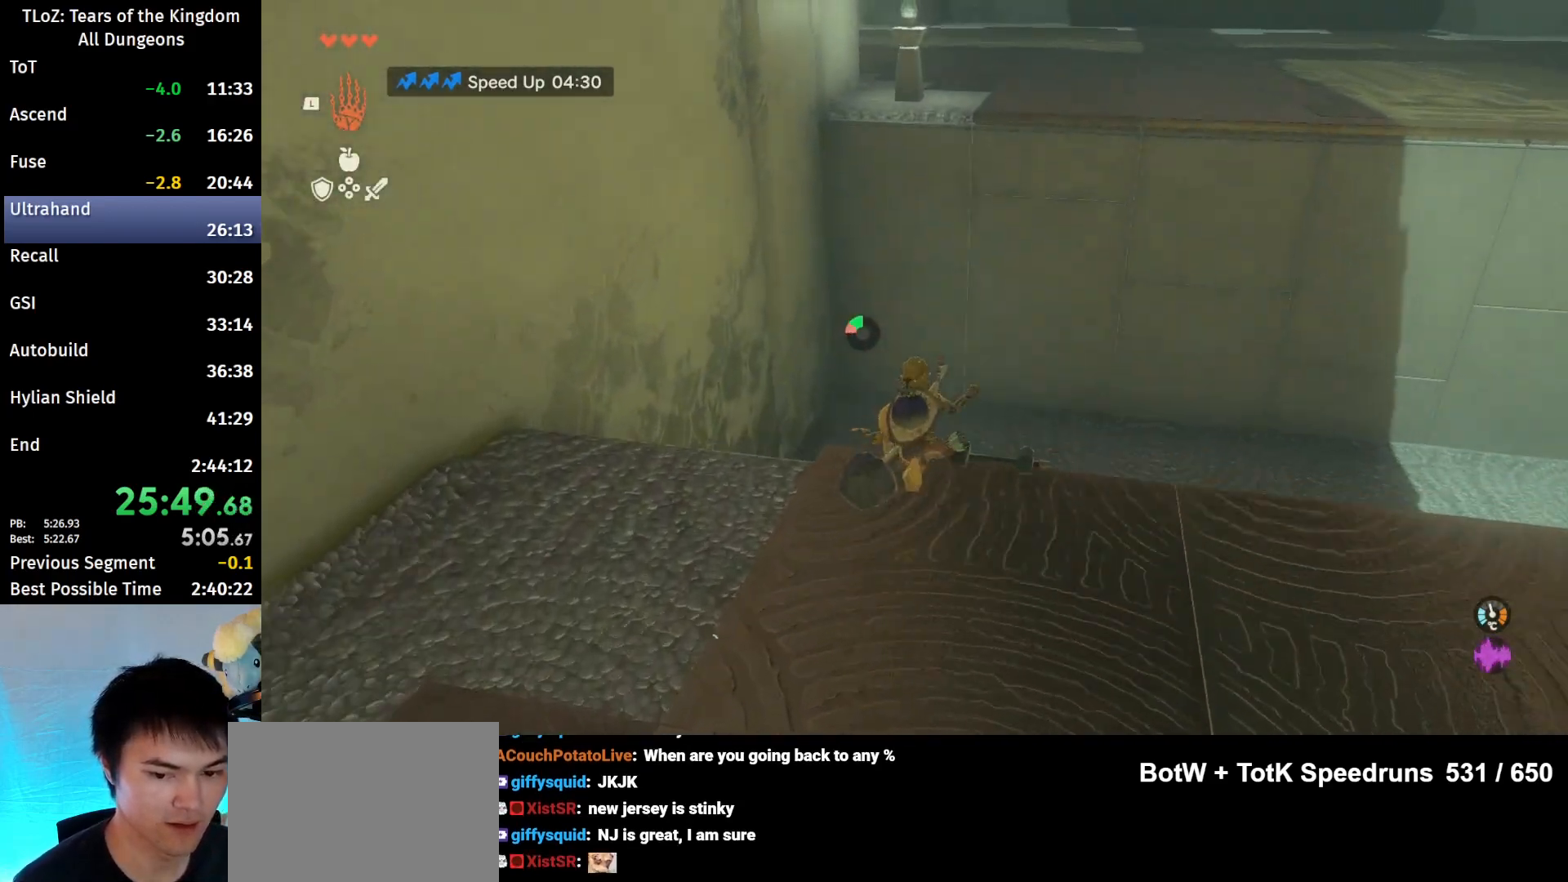
{"buttons": [], "left_stick": "up", "right_stick": "center", "events": [[167, "L2", "down"], [200, "A", "down"], [267, "B", "up"], [300, "A", "up"], [367, "L2", "up"]]}
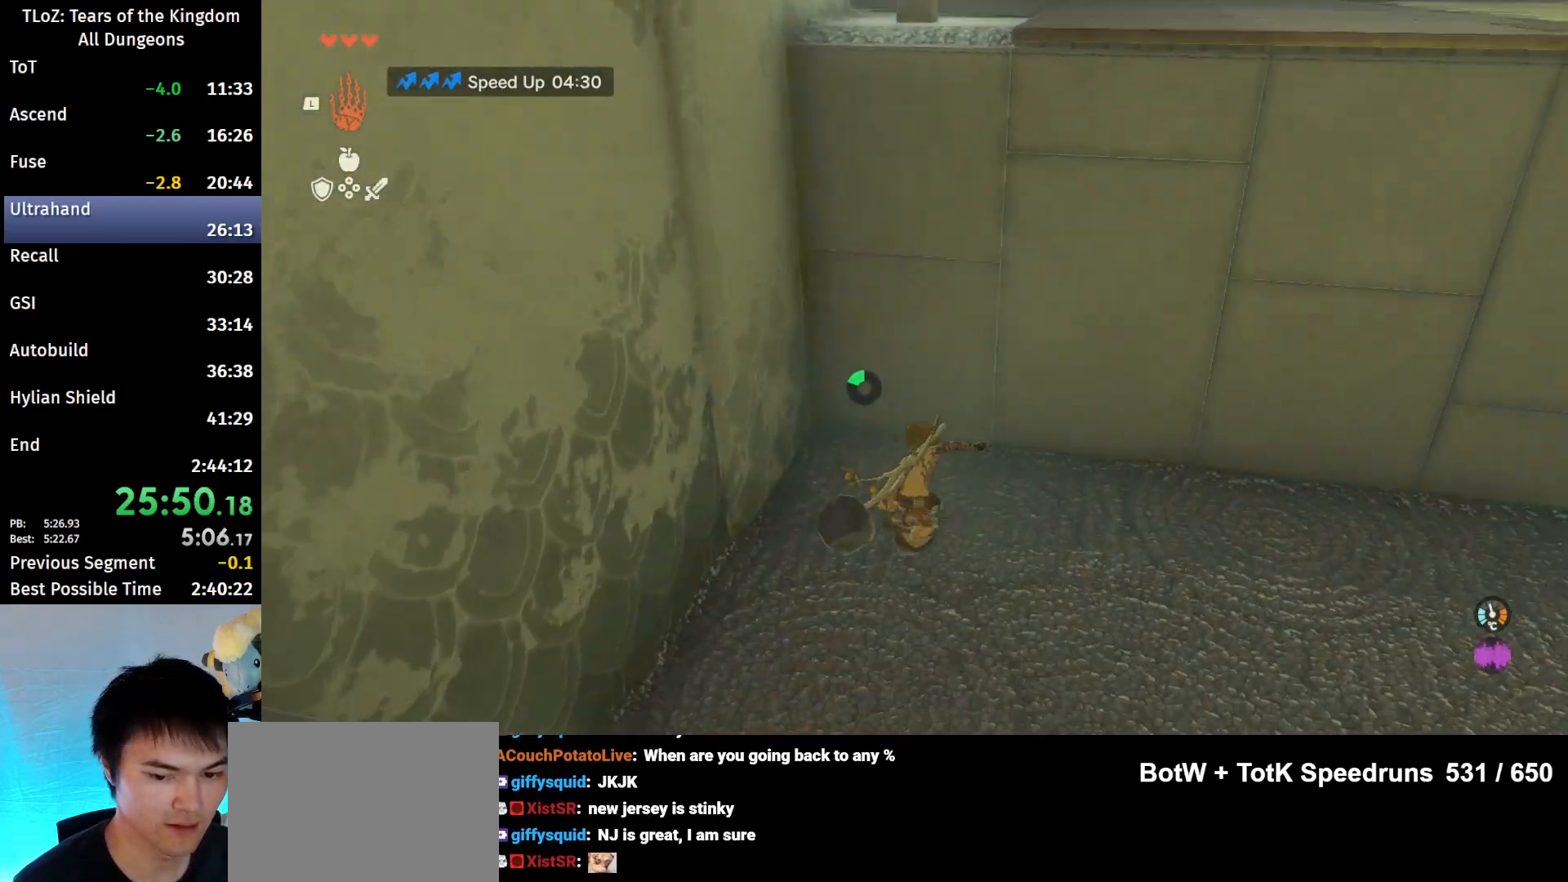
{"buttons": [], "left_stick": "up", "right_stick": "center", "events": []}
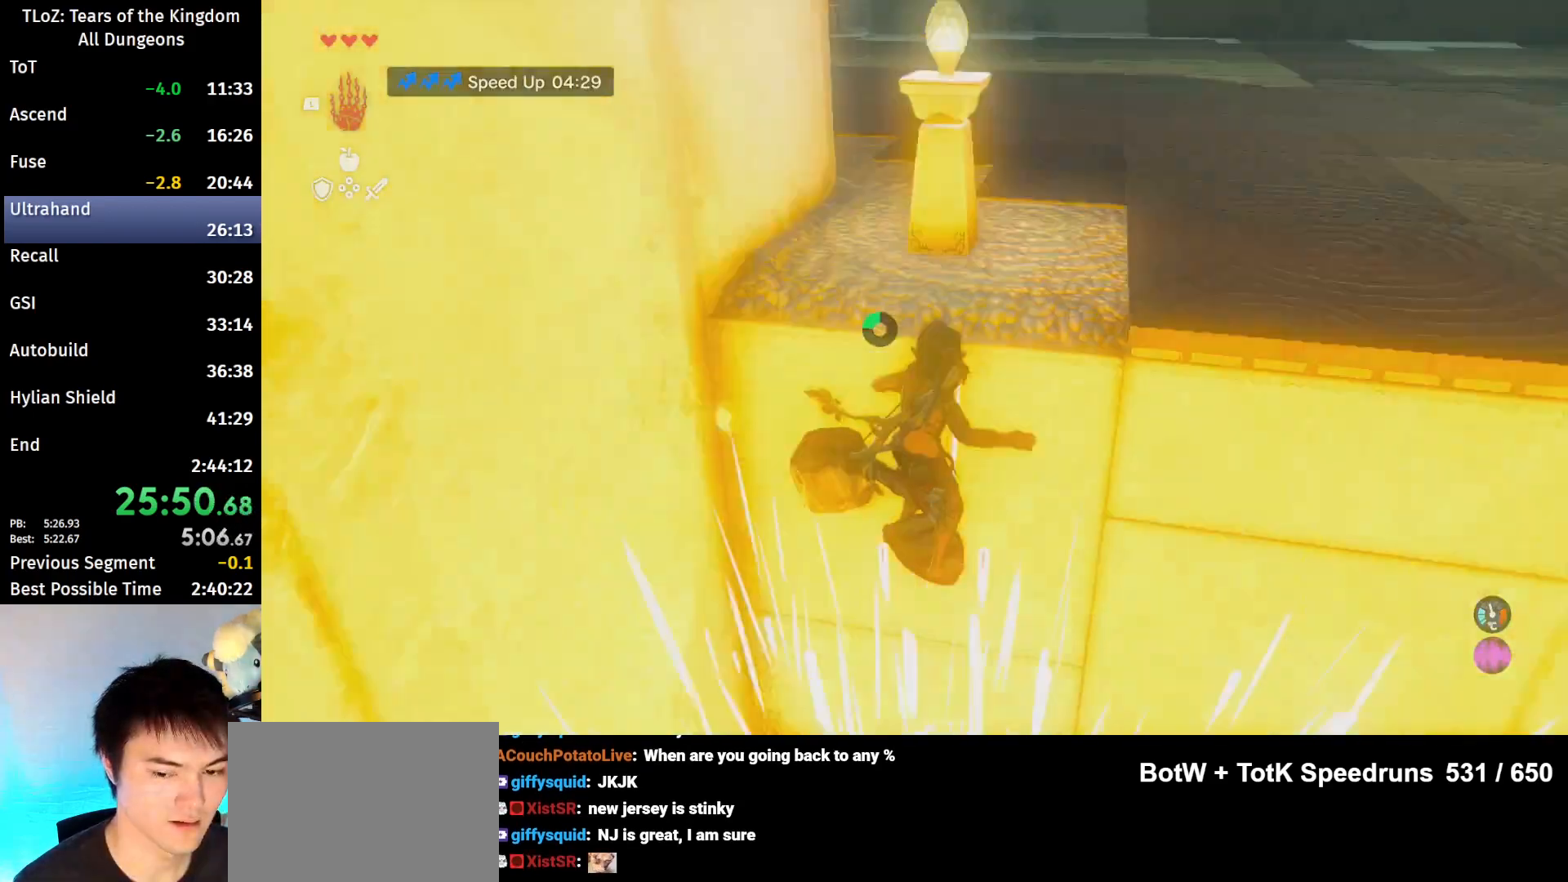
{"buttons": [], "left_stick": "up", "right_stick": "center", "events": [[200, "B", "down"], [400, "B", "up"]]}
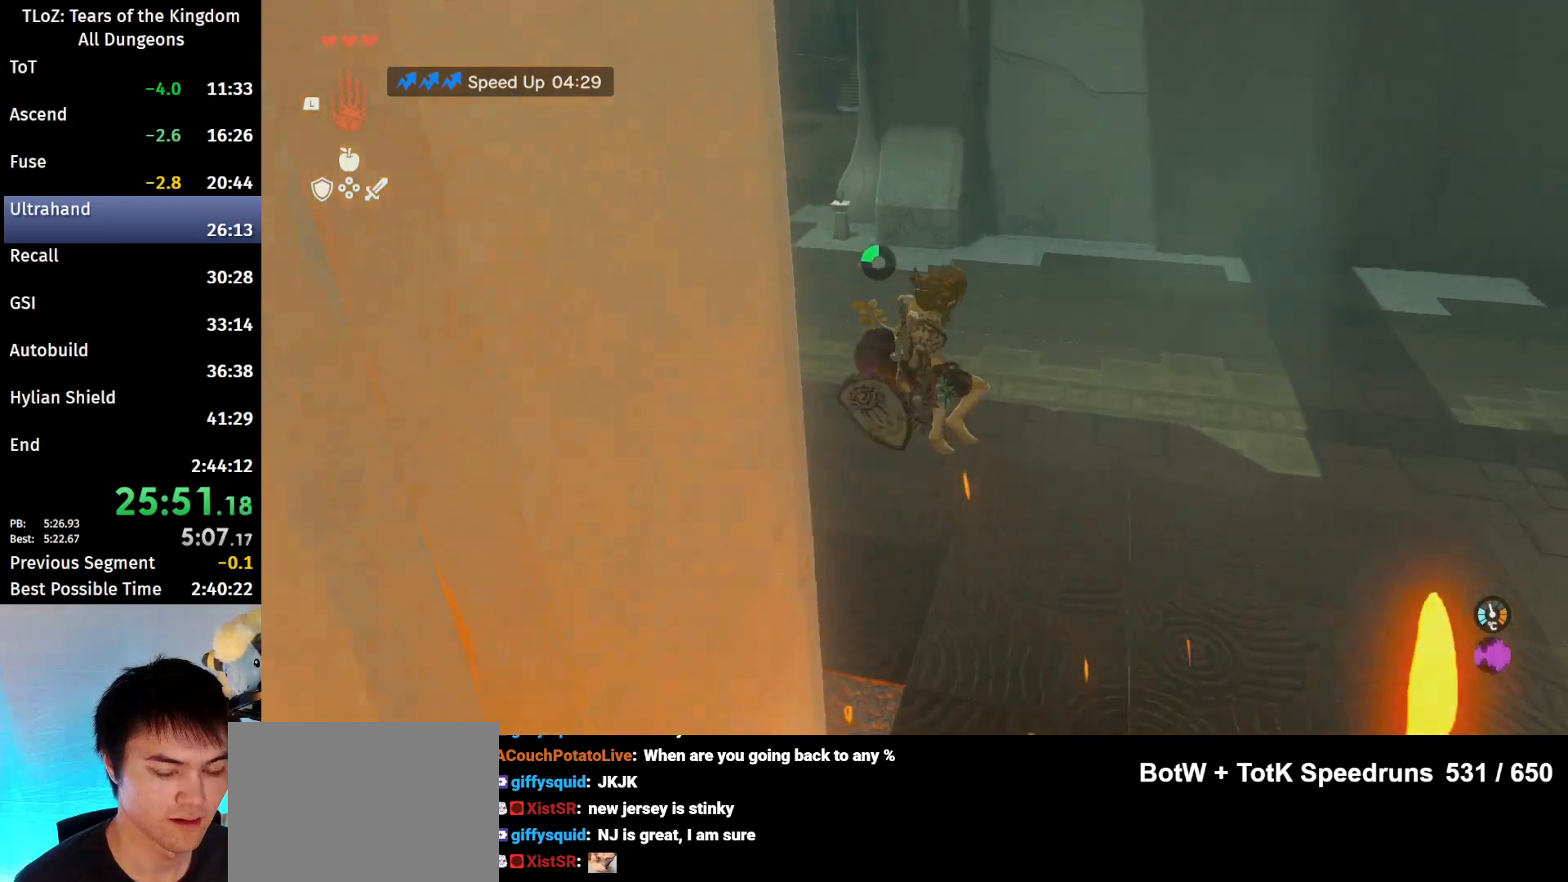
{"buttons": [], "left_stick": "up", "right_stick": "center", "events": []}
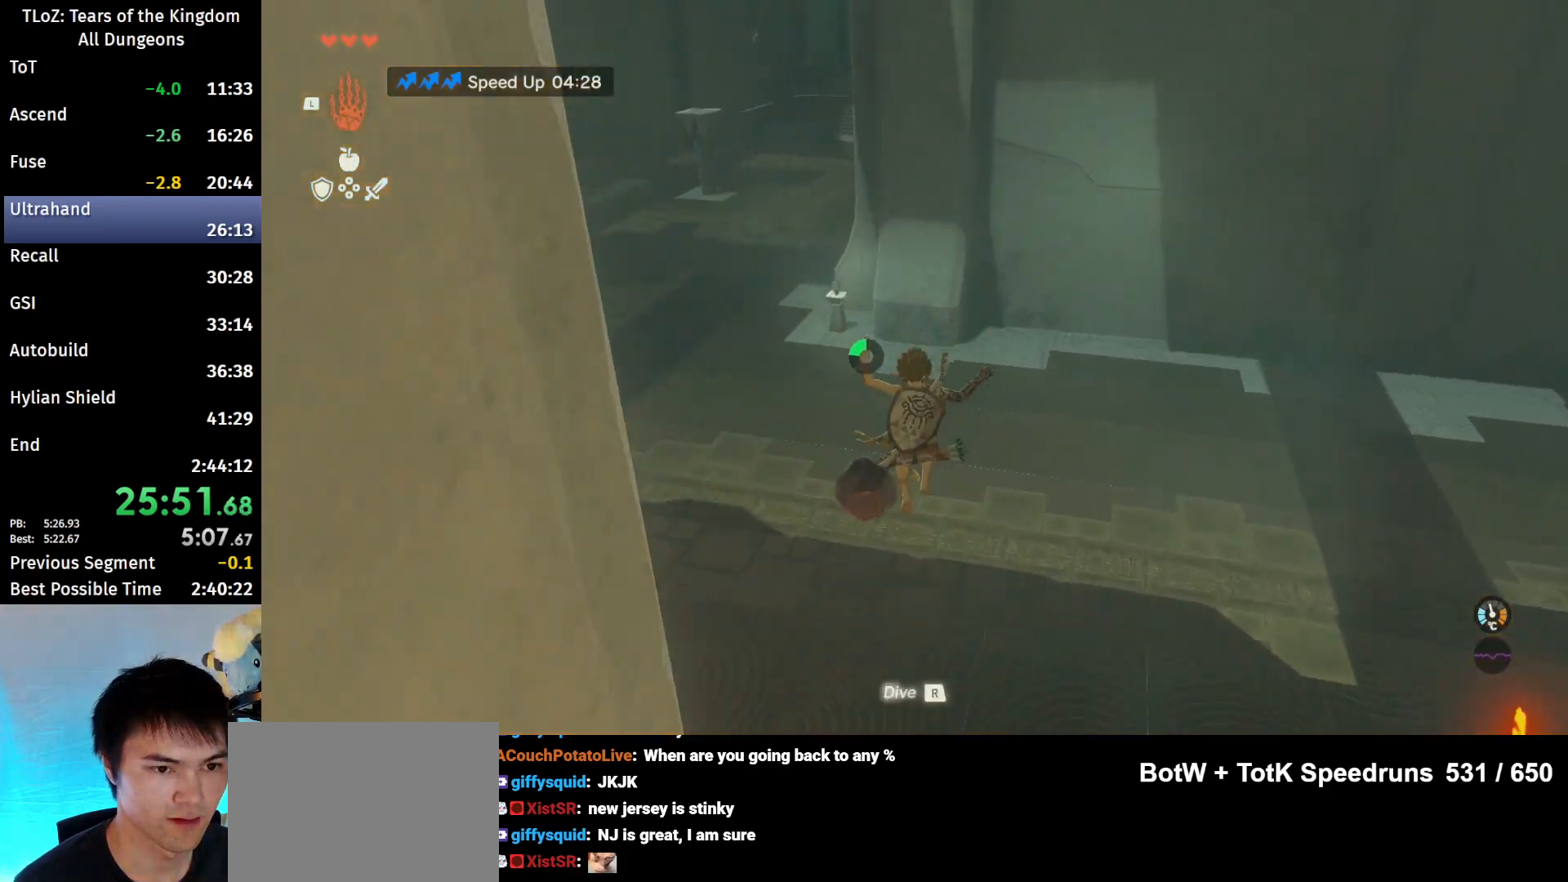
{"buttons": [], "left_stick": "up", "right_stick": "center", "events": []}
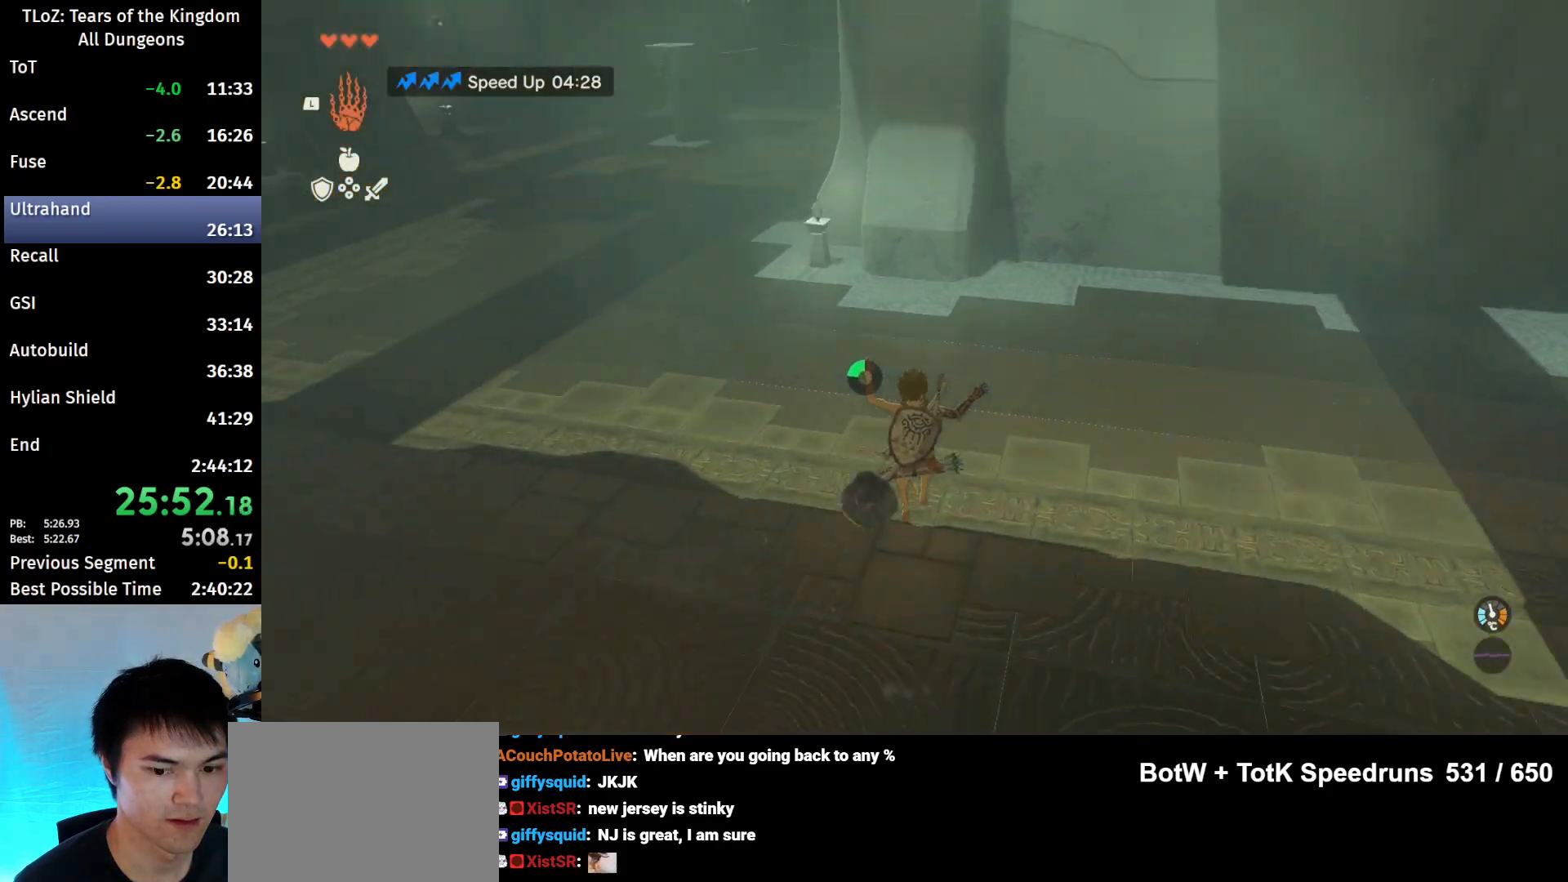
{"buttons": [], "left_stick": "up", "right_stick": "center", "events": [[333, "right_stick", "up"], [433, "right_stick", "center"]]}
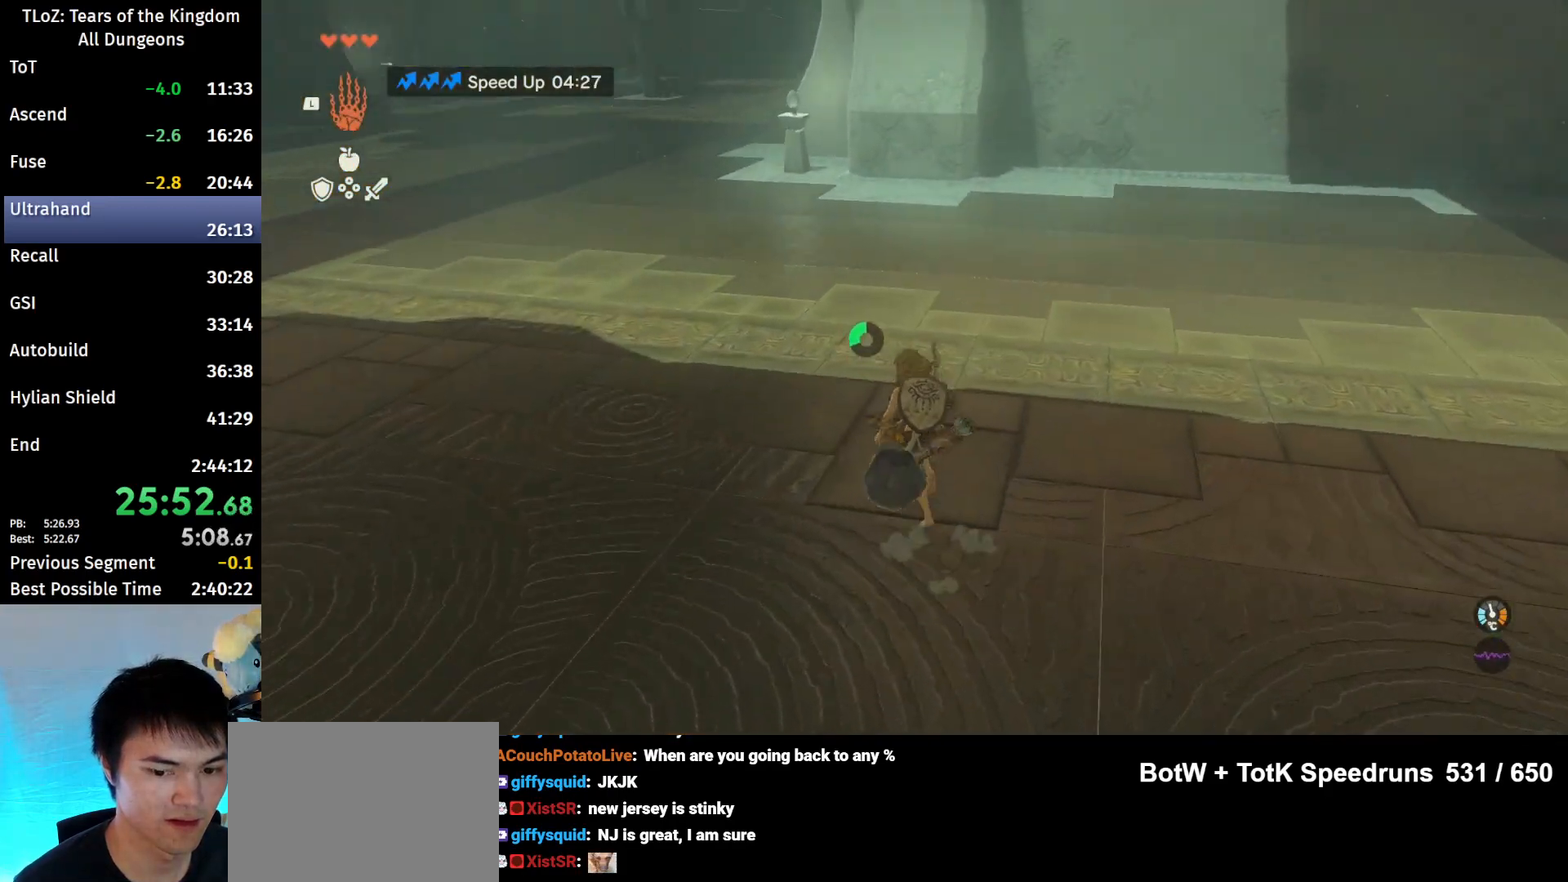
{"buttons": [], "left_stick": "up", "right_stick": "center", "events": [[100, "B", "down"], [100, "R1", "down"], [167, "R1", "up"], [200, "B", "up"], [267, "B", "down"], [367, "B", "up"]]}
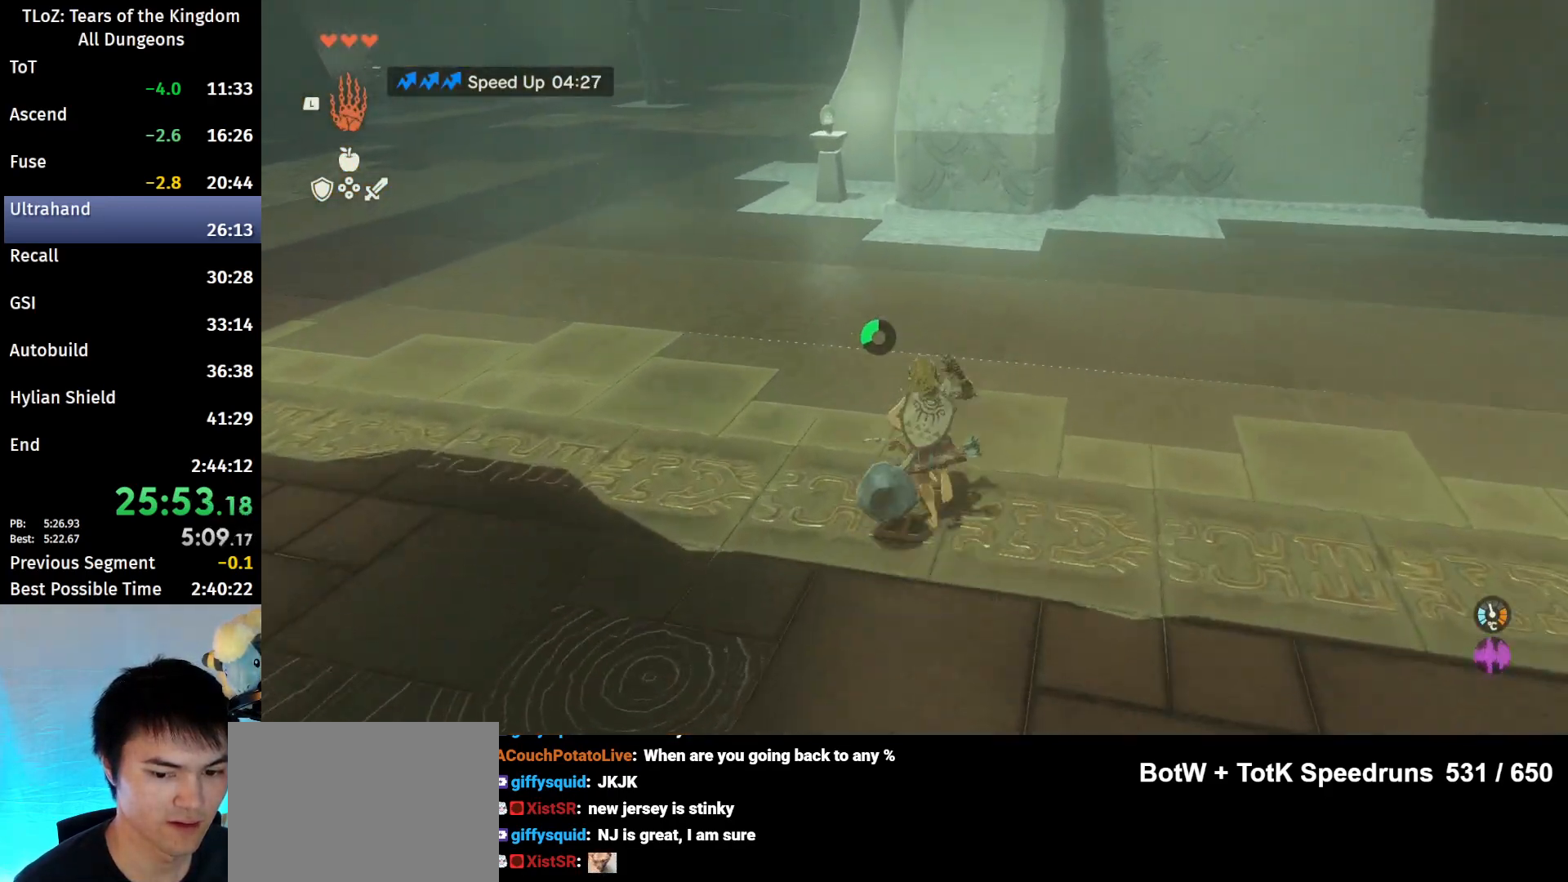
{"buttons": ["B"], "left_stick": "up", "right_stick": "center", "events": [[200, "B", "down"], [200, "R1", "down"], [267, "B", "up"], [267, "R1", "up"], [367, "B", "down"]]}
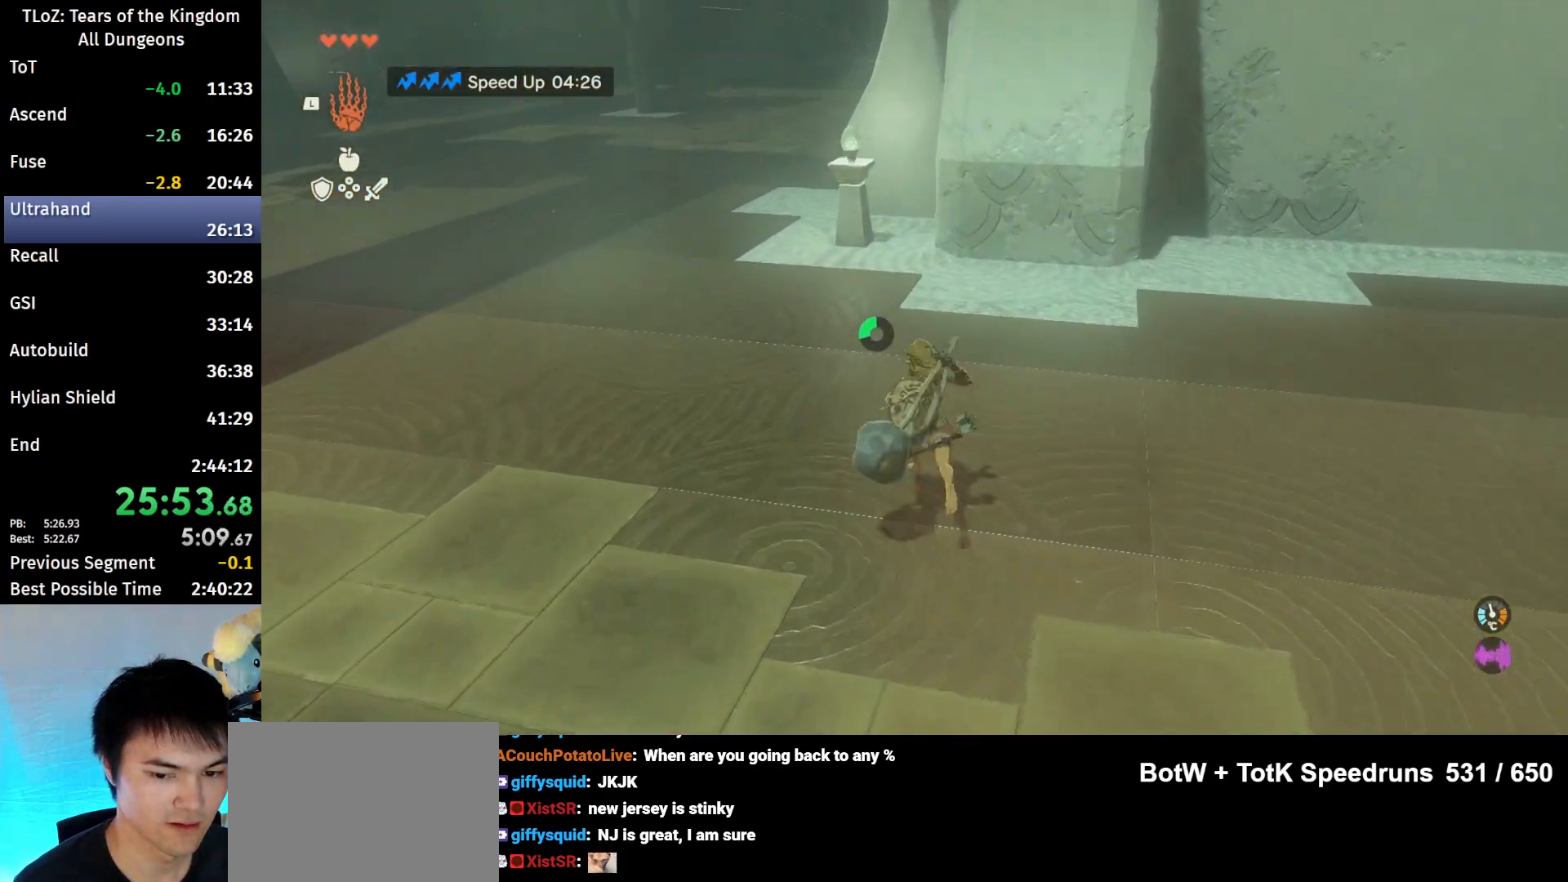
{"buttons": ["B"], "left_stick": "up", "right_stick": "center", "events": []}
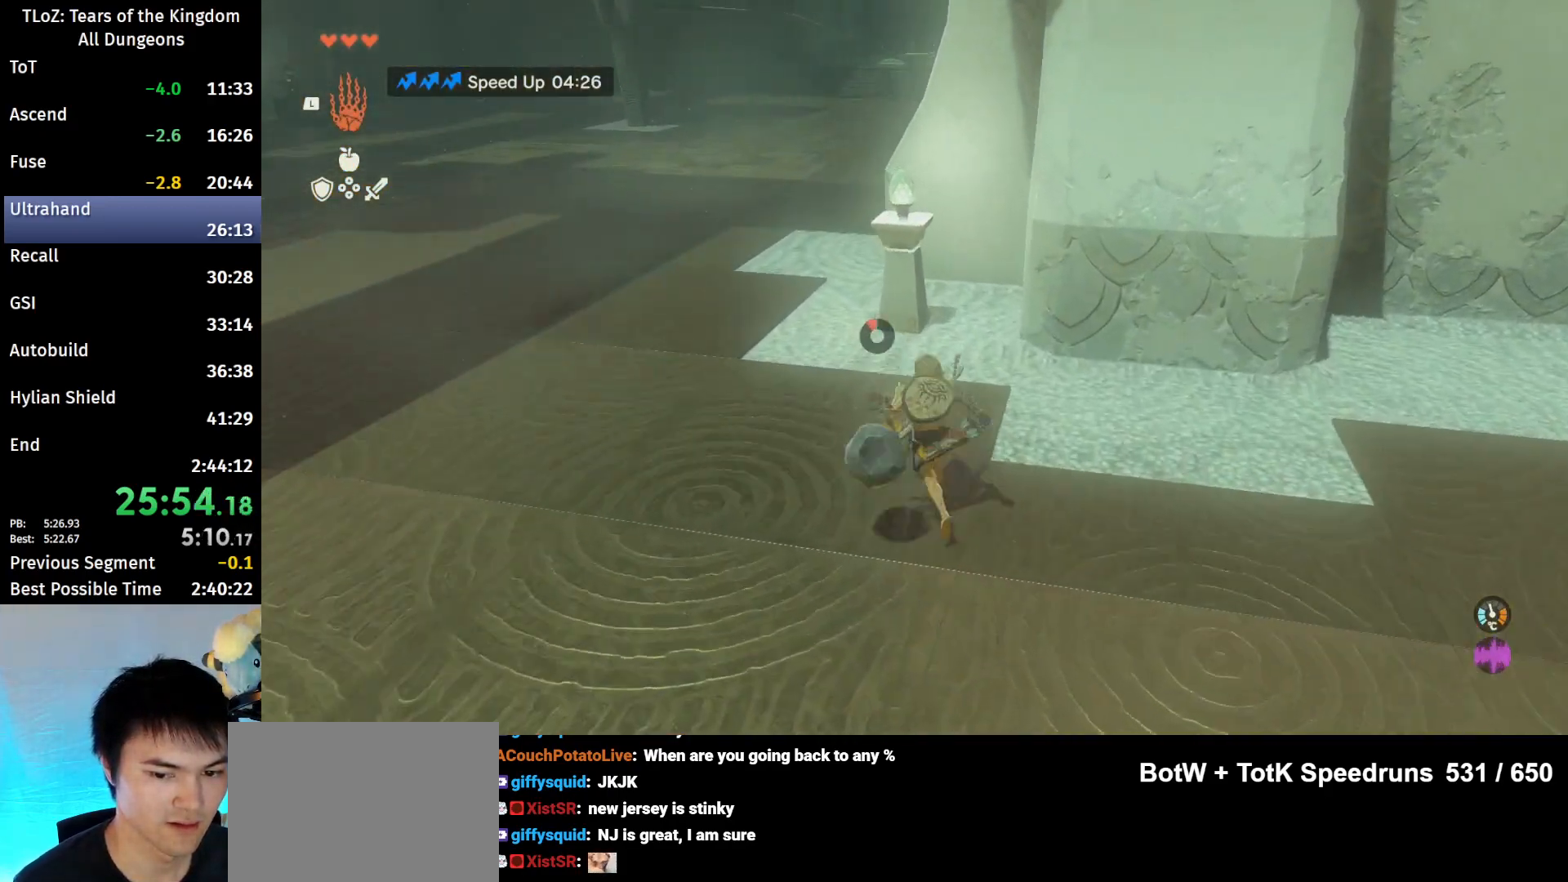
{"buttons": [], "left_stick": "up", "right_stick": "center", "events": [[200, "B", "up"]]}
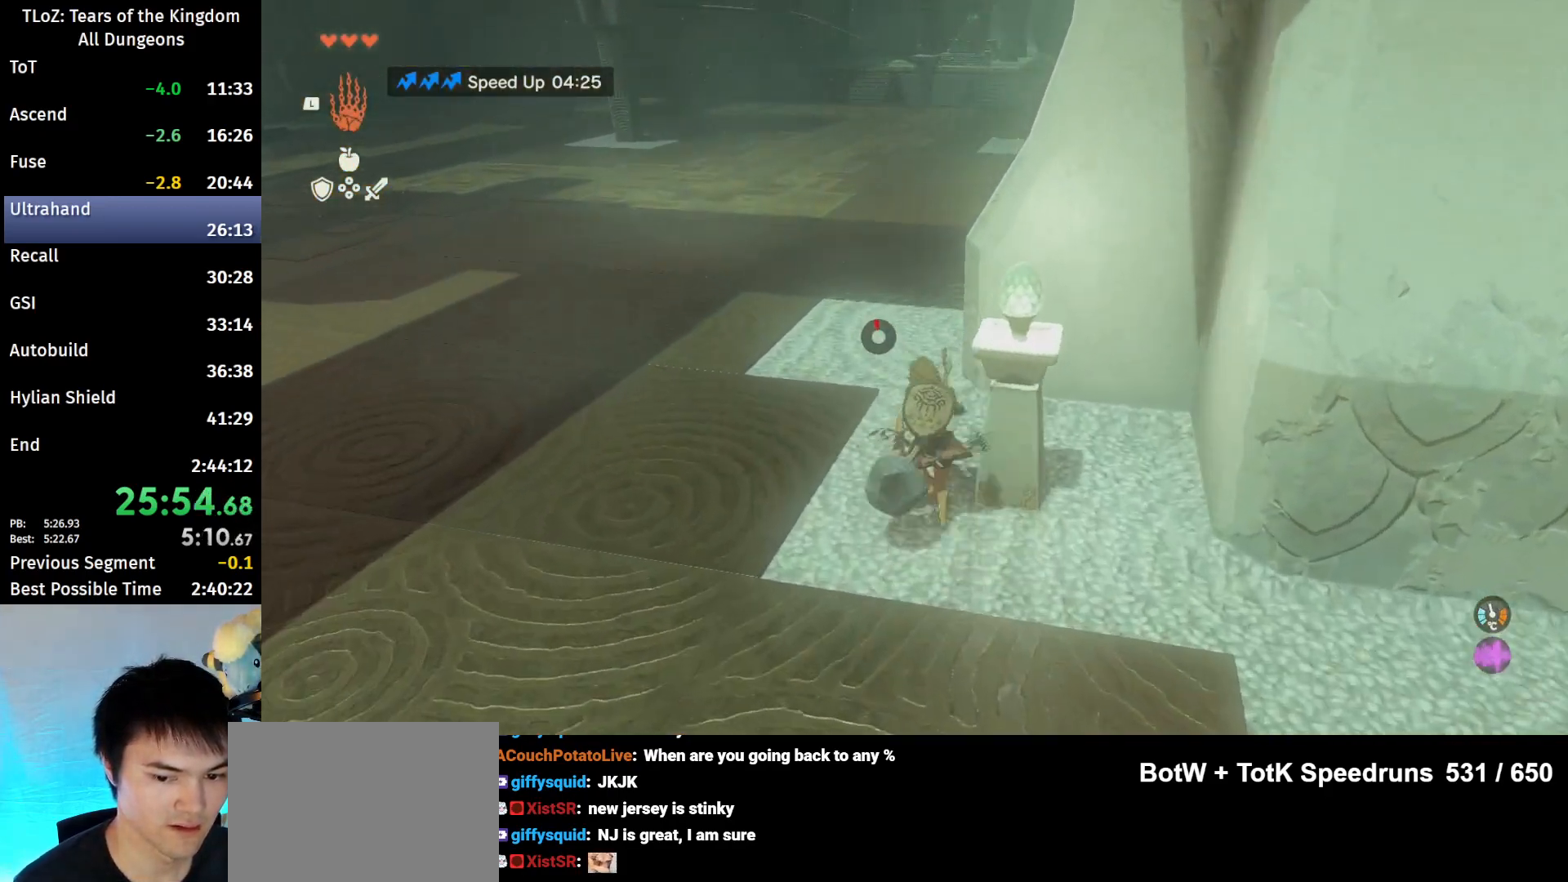
{"buttons": ["L2"], "left_stick": "center", "right_stick": "center", "events": [[167, "right_stick", "down"], [367, "L2", "down"], [400, "right_stick", "center"], [467, "left_stick", "center"]]}